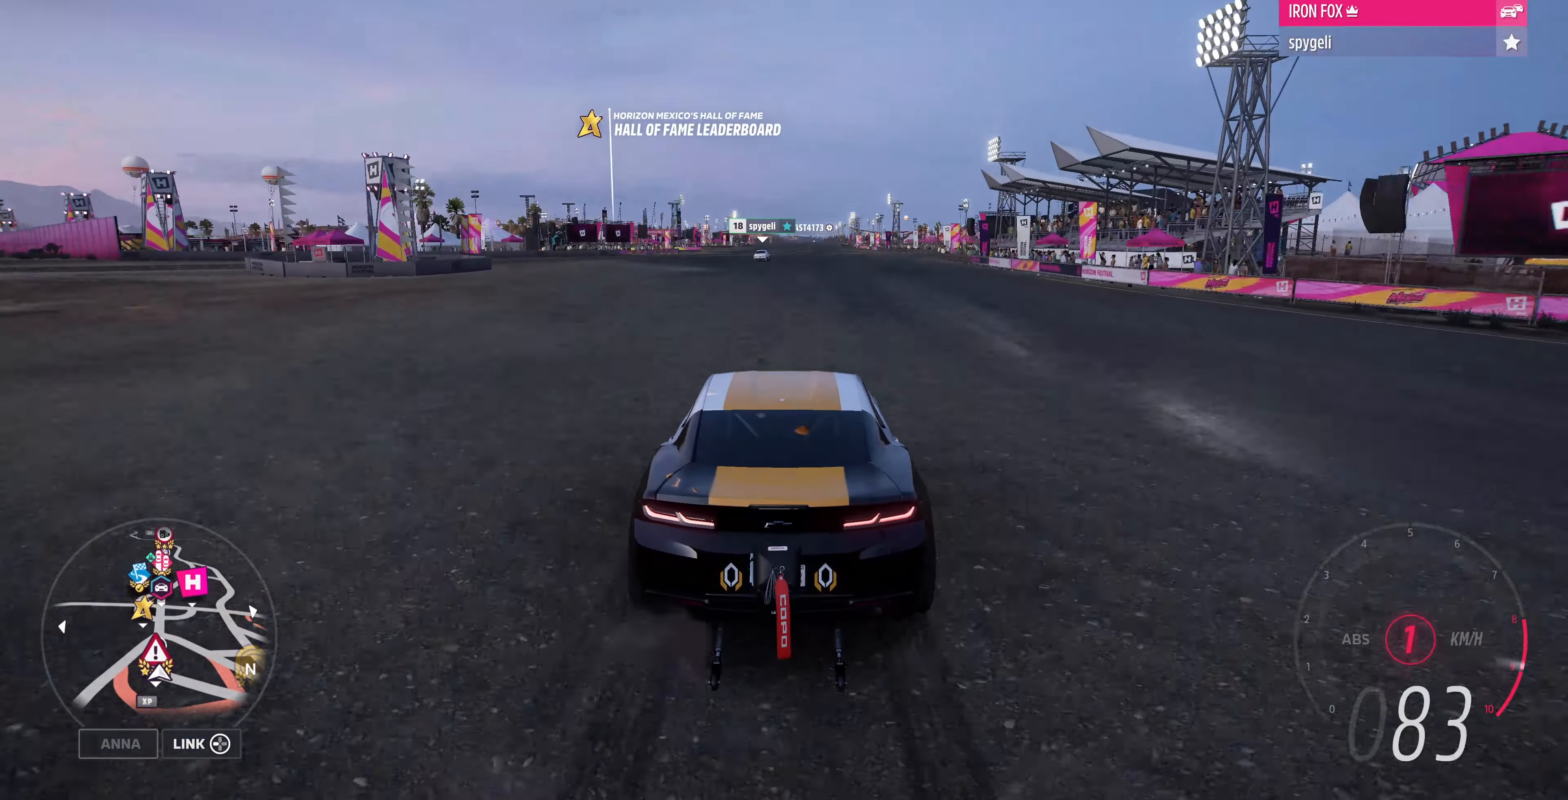
Gameplay with a controller (PlayStation layout); each line is a JSON object with the inputs held at the frame after it. "events" lists button and stick changes between this image and that frame as [ms after this image, input, new state], when the widget could be followed in between.
{"buttons": ["R2"], "left_stick": "up", "right_stick": "center", "events": []}
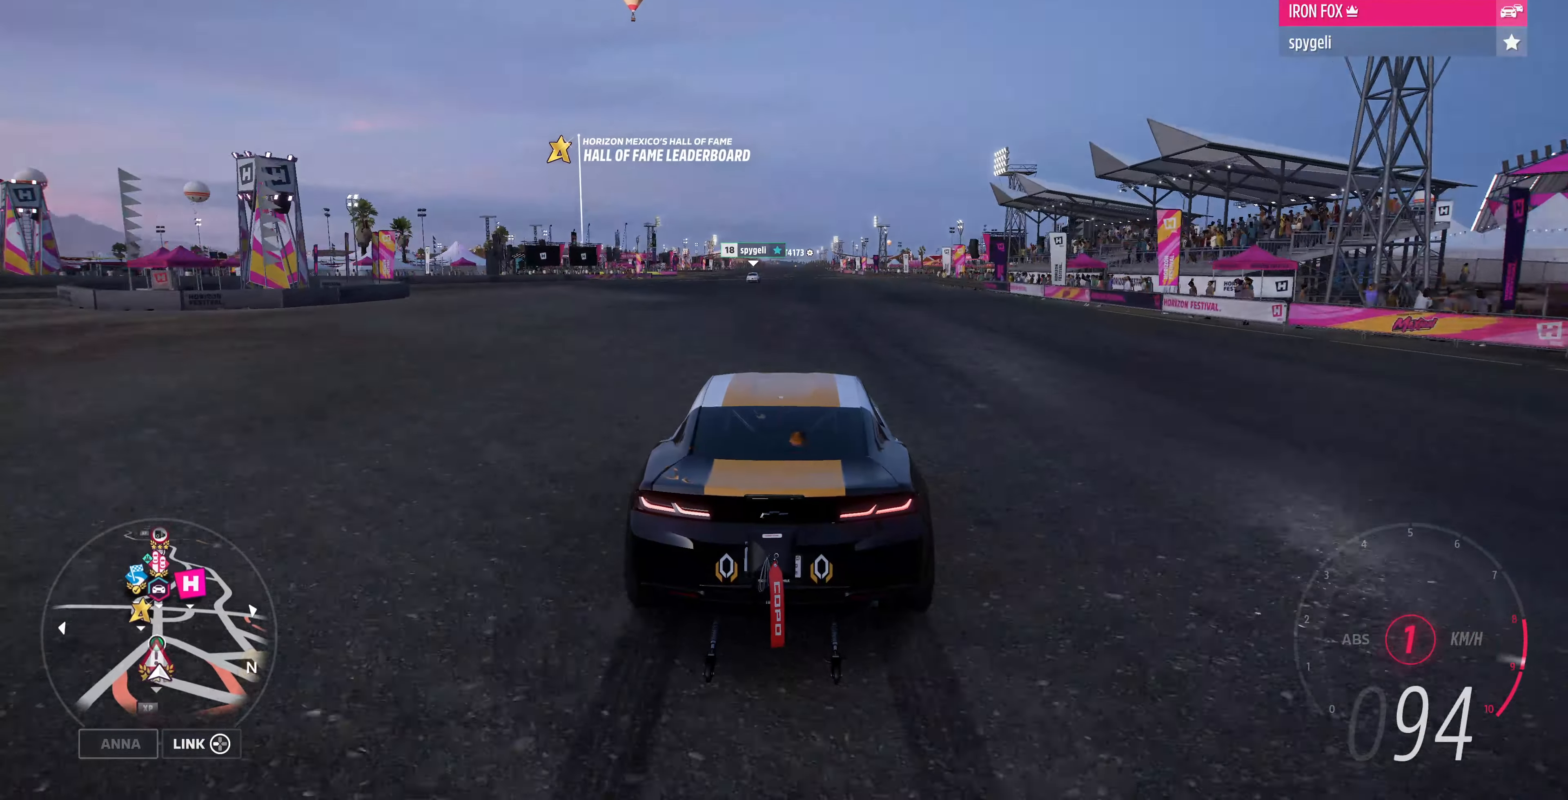
{"buttons": ["R2"], "left_stick": "up", "right_stick": "center", "events": []}
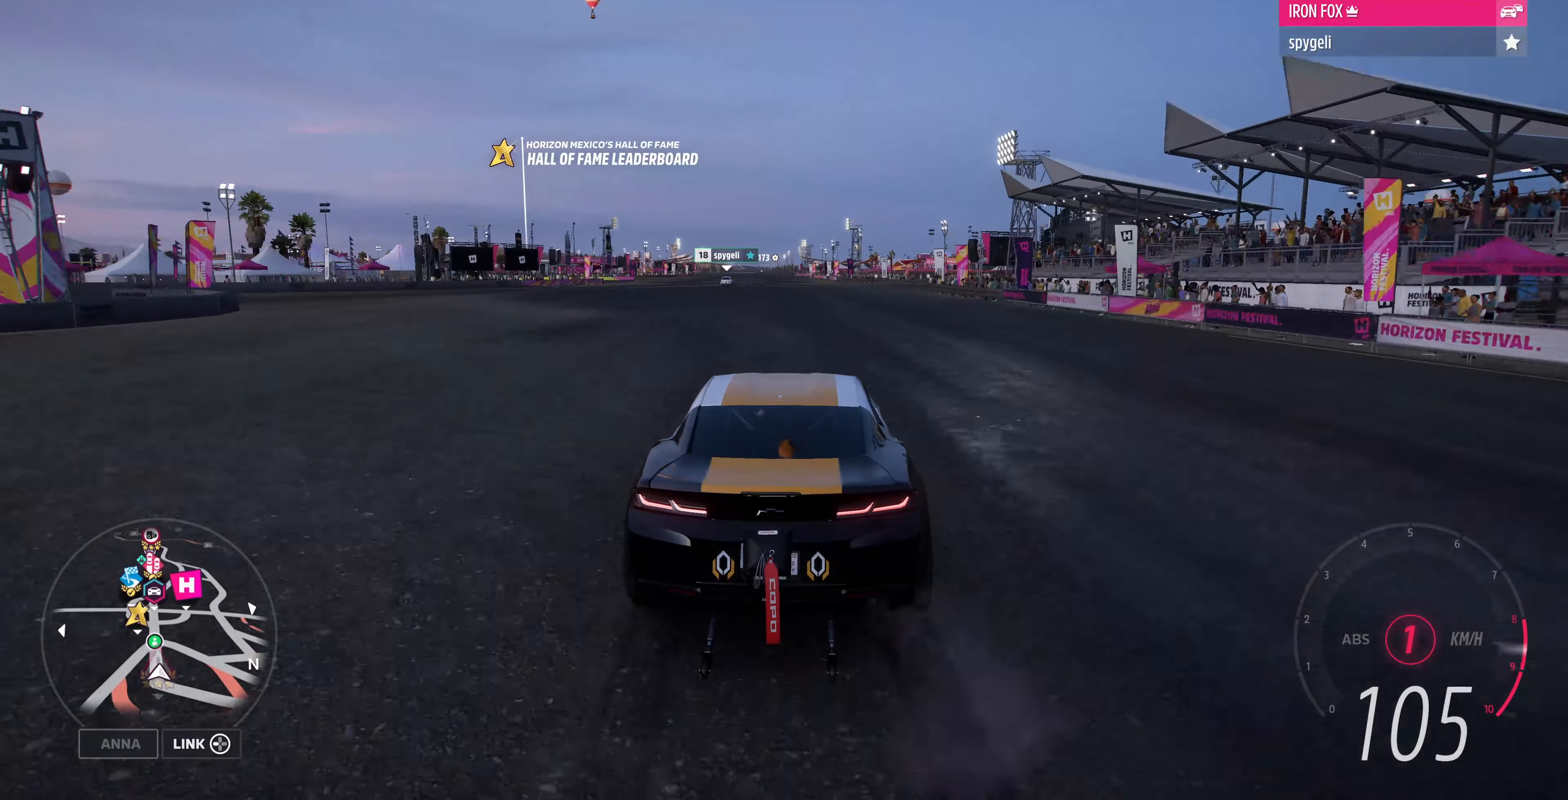
{"buttons": ["R2"], "left_stick": "up", "right_stick": "center", "events": []}
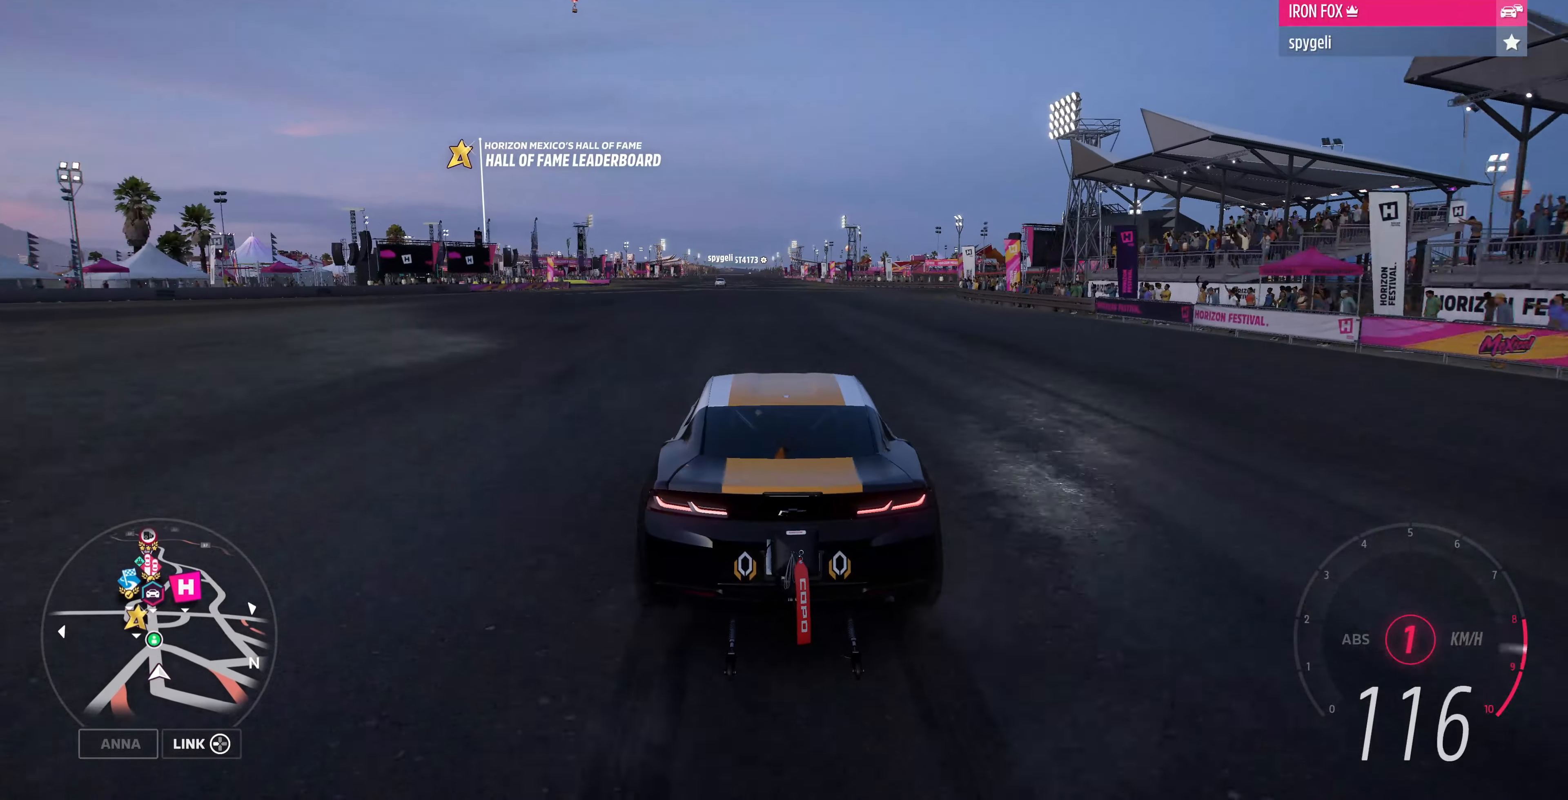
{"buttons": ["R2"], "left_stick": "up", "right_stick": "center", "events": []}
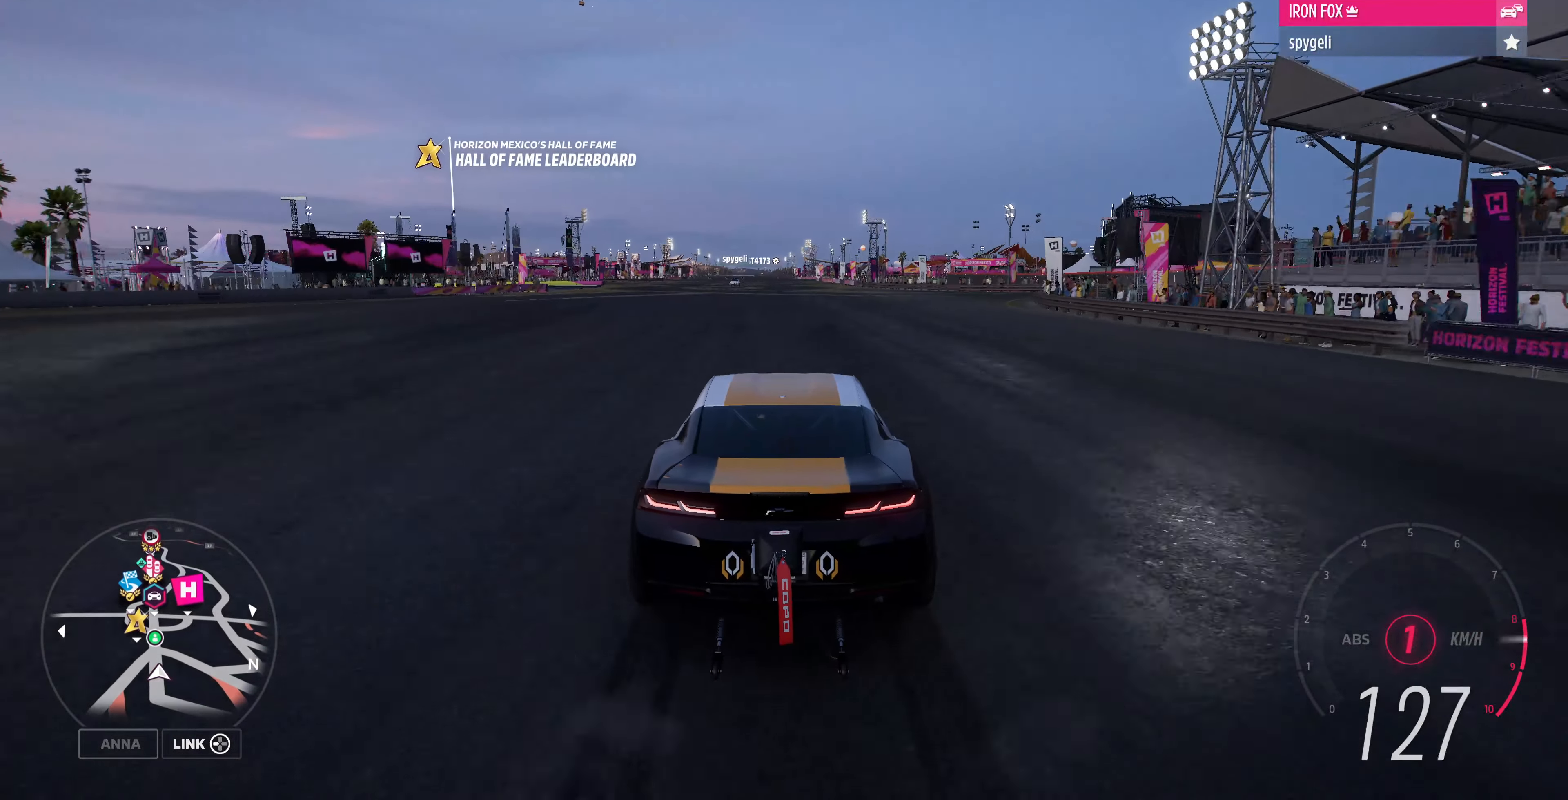
{"buttons": ["R2"], "left_stick": "up", "right_stick": "center", "events": []}
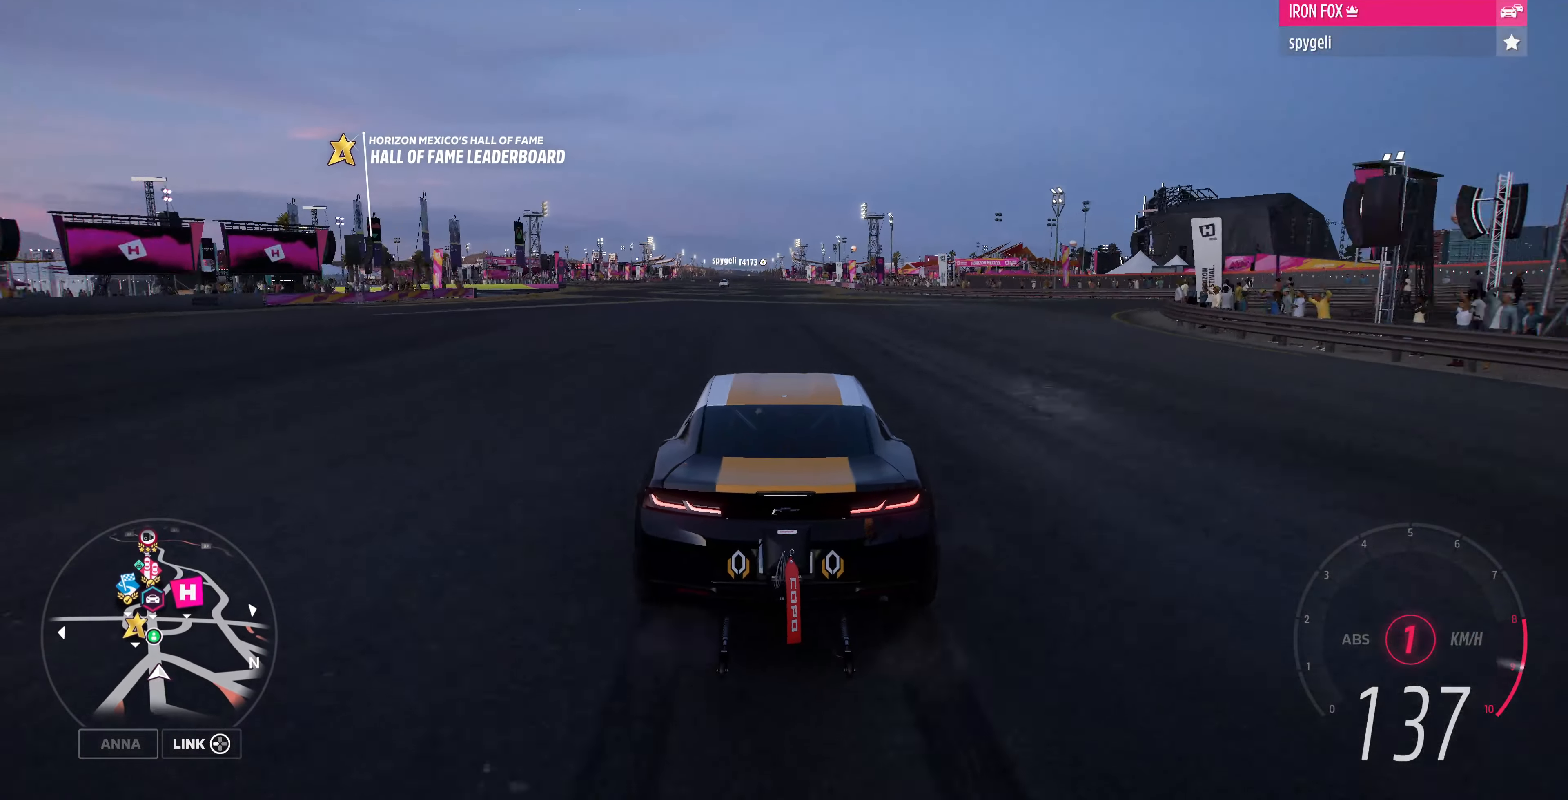
{"buttons": ["R2"], "left_stick": "up-right", "right_stick": "center", "events": [[400, "left_stick", "up-right"]]}
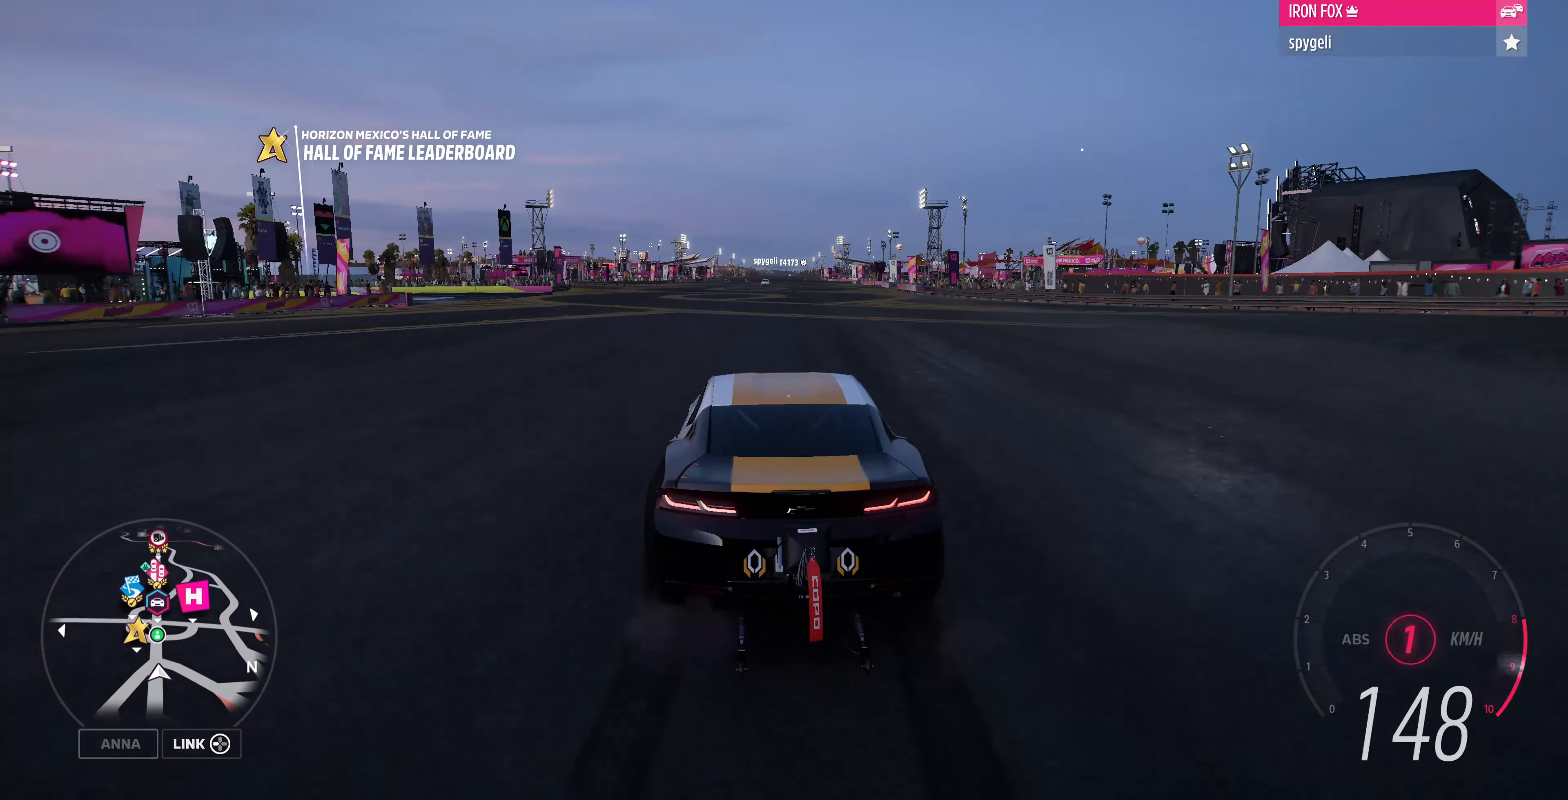
{"buttons": ["R2"], "left_stick": "up", "right_stick": "center", "events": [[234, "left_stick", "up"]]}
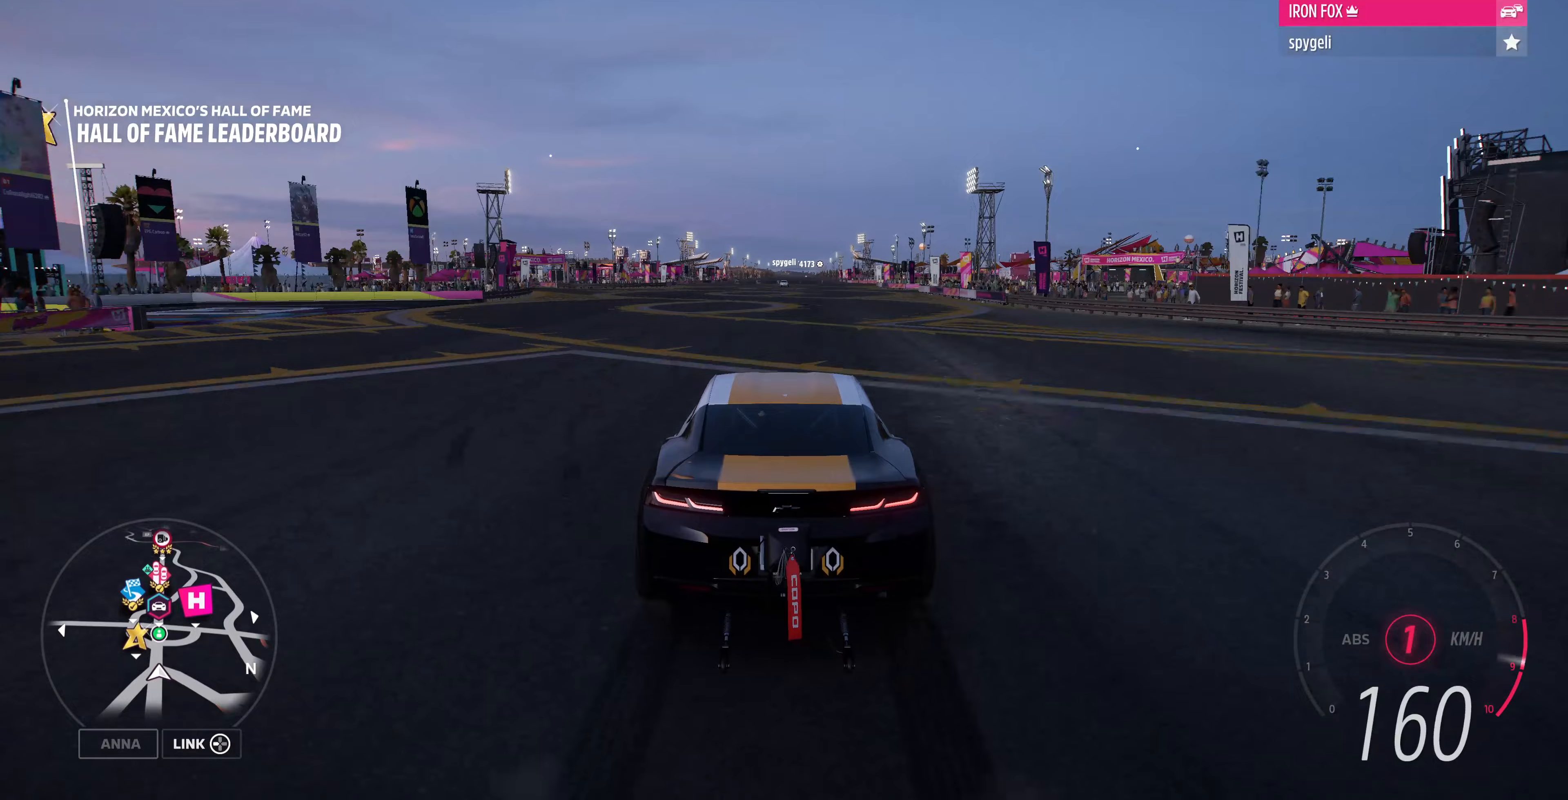
{"buttons": ["R2"], "left_stick": "up", "right_stick": "center", "events": [[100, "left_stick", "up-right"], [400, "left_stick", "up"]]}
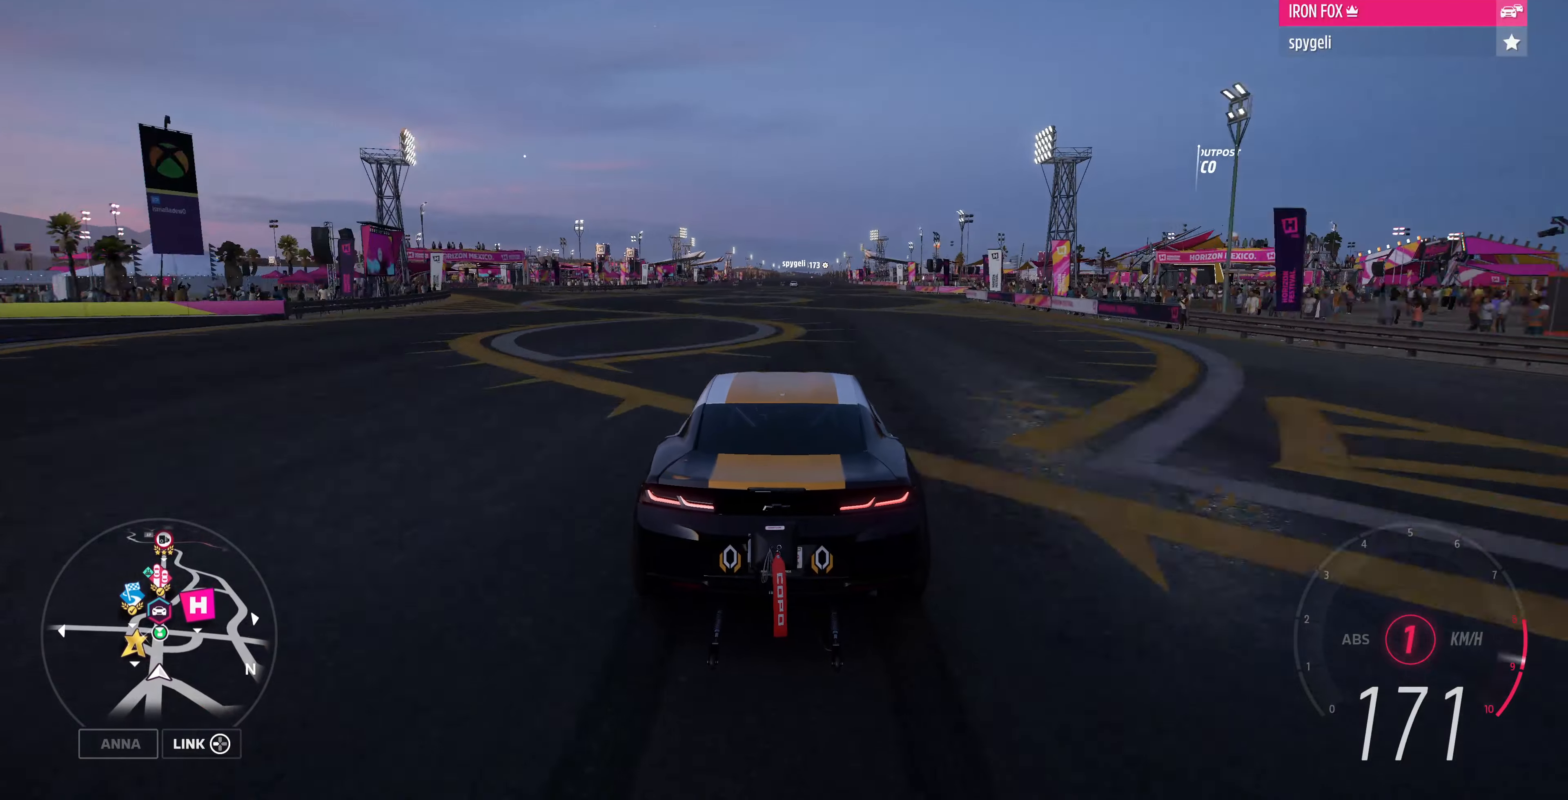
{"buttons": ["R2"], "left_stick": "up", "right_stick": "center", "events": []}
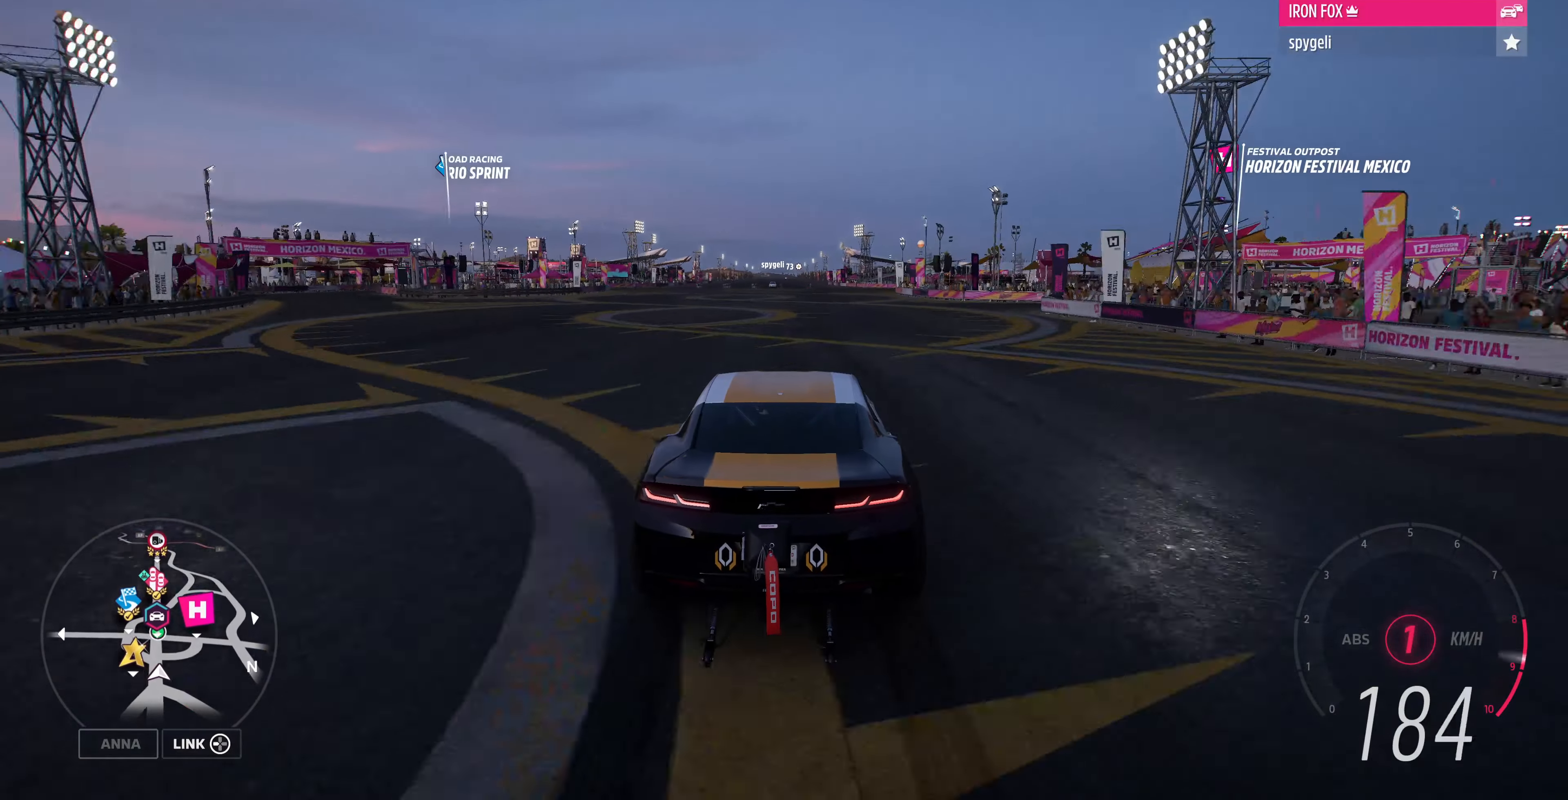
{"buttons": ["R2"], "left_stick": "up-right", "right_stick": "center", "events": [[367, "left_stick", "up-right"]]}
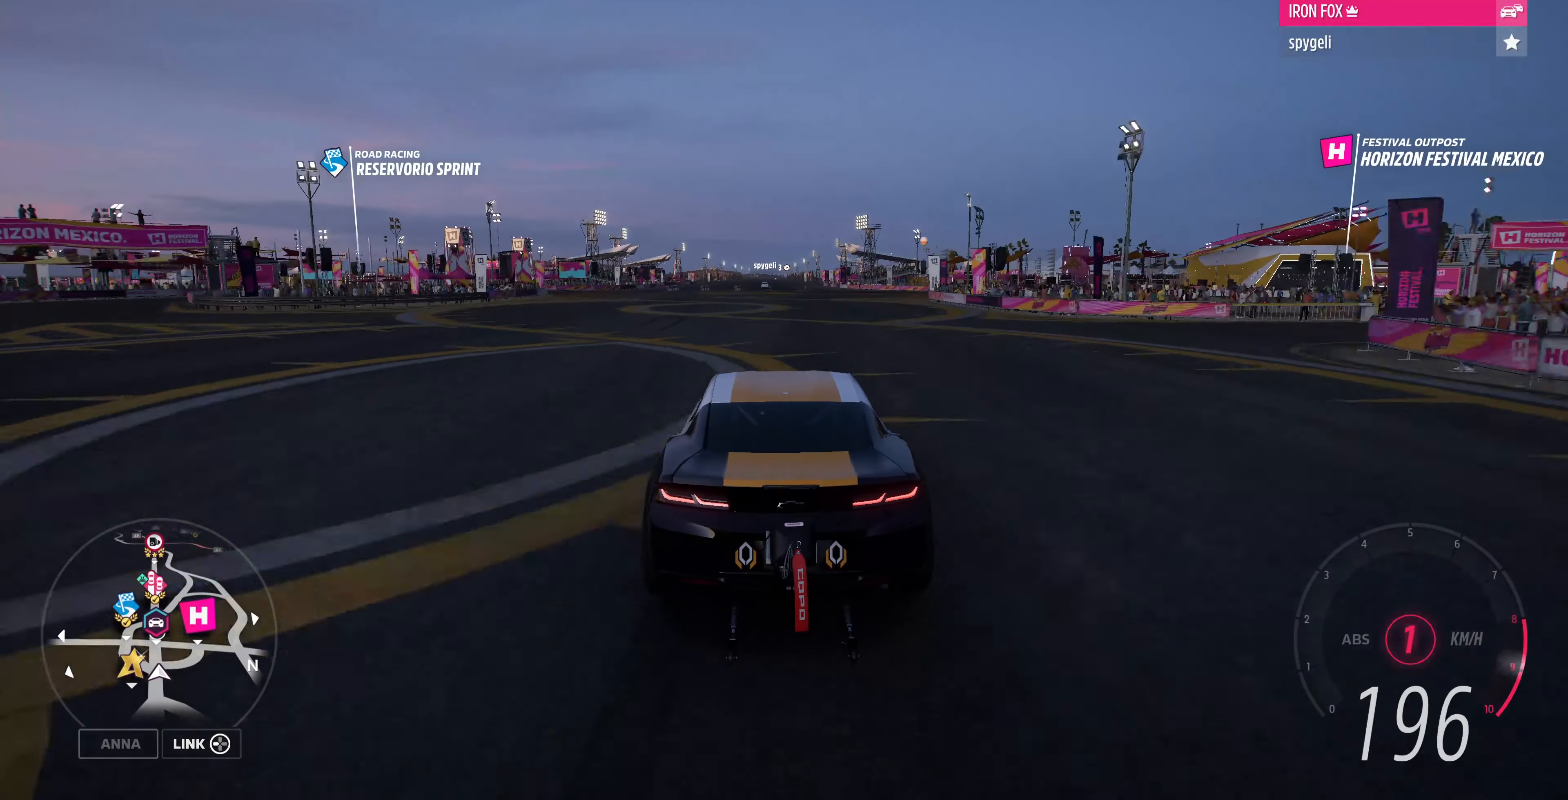
{"buttons": ["R2"], "left_stick": "up", "right_stick": "center", "events": [[67, "left_stick", "up"]]}
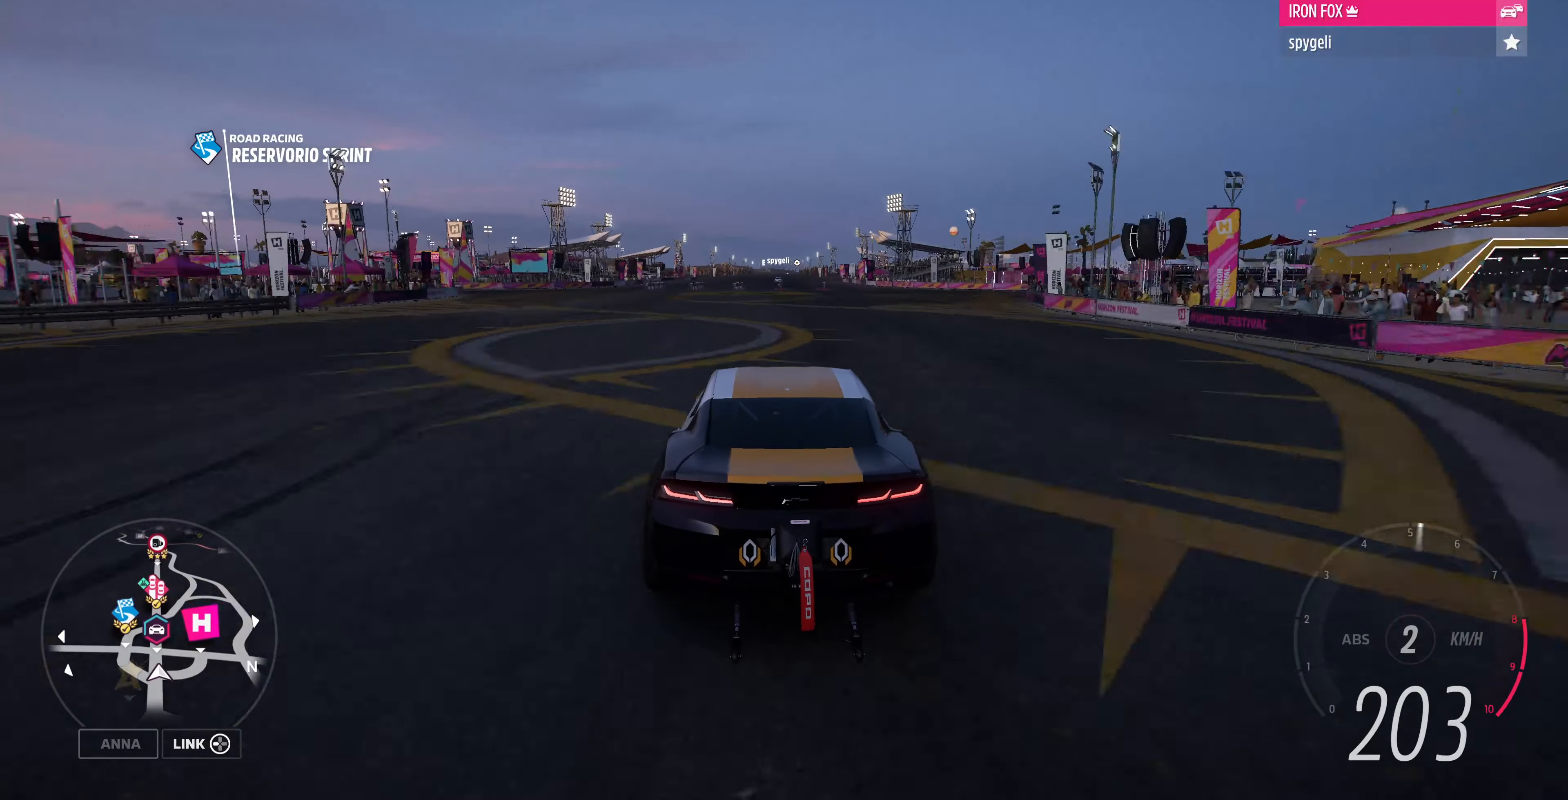
{"buttons": ["R2"], "left_stick": "up", "right_stick": "center", "events": [[267, "left_stick", "up-left"], [400, "left_stick", "up"]]}
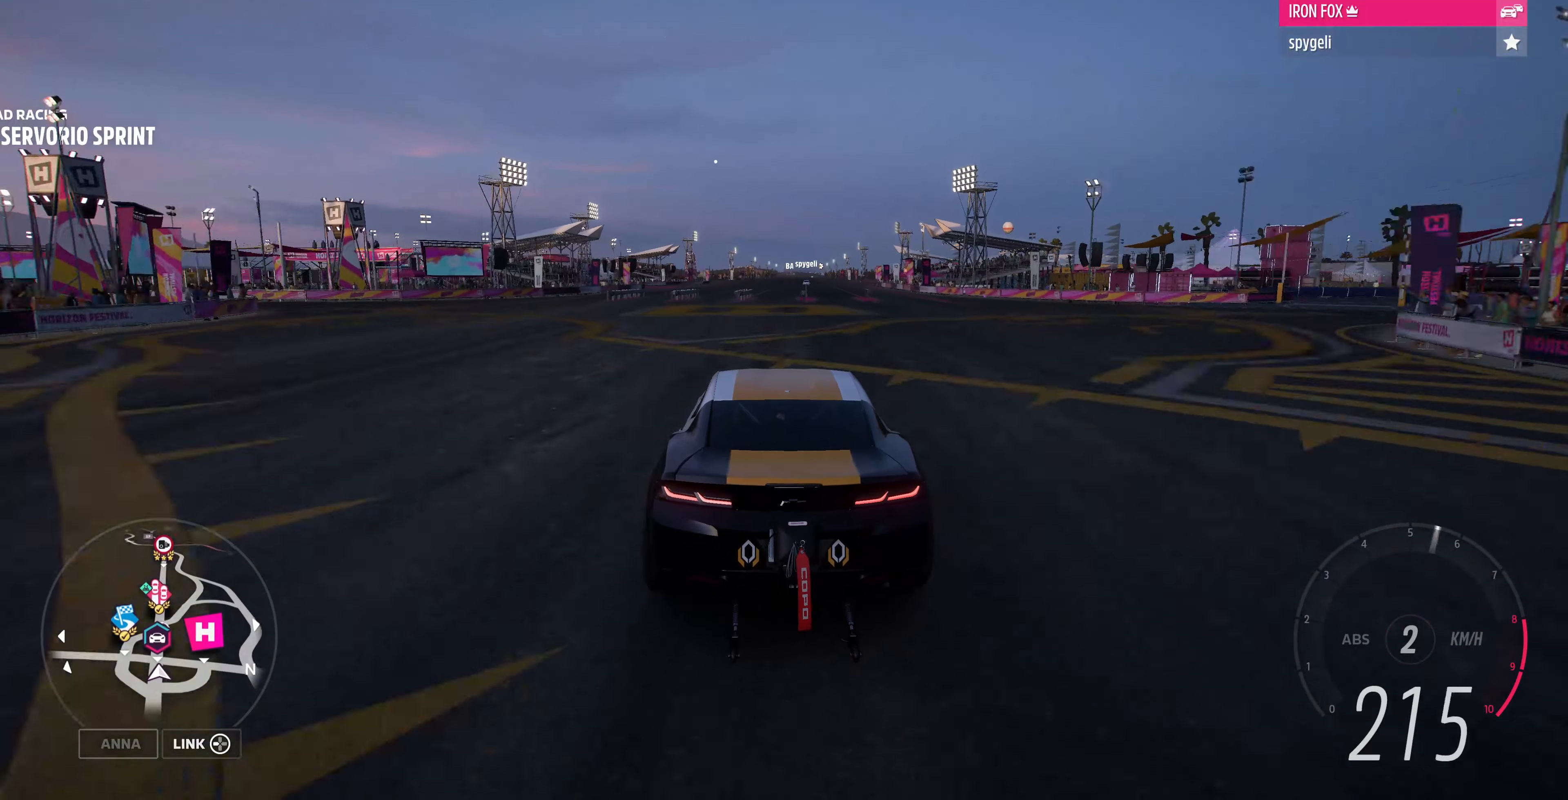
{"buttons": ["R2"], "left_stick": "up-left", "right_stick": "center", "events": [[333, "left_stick", "up-left"]]}
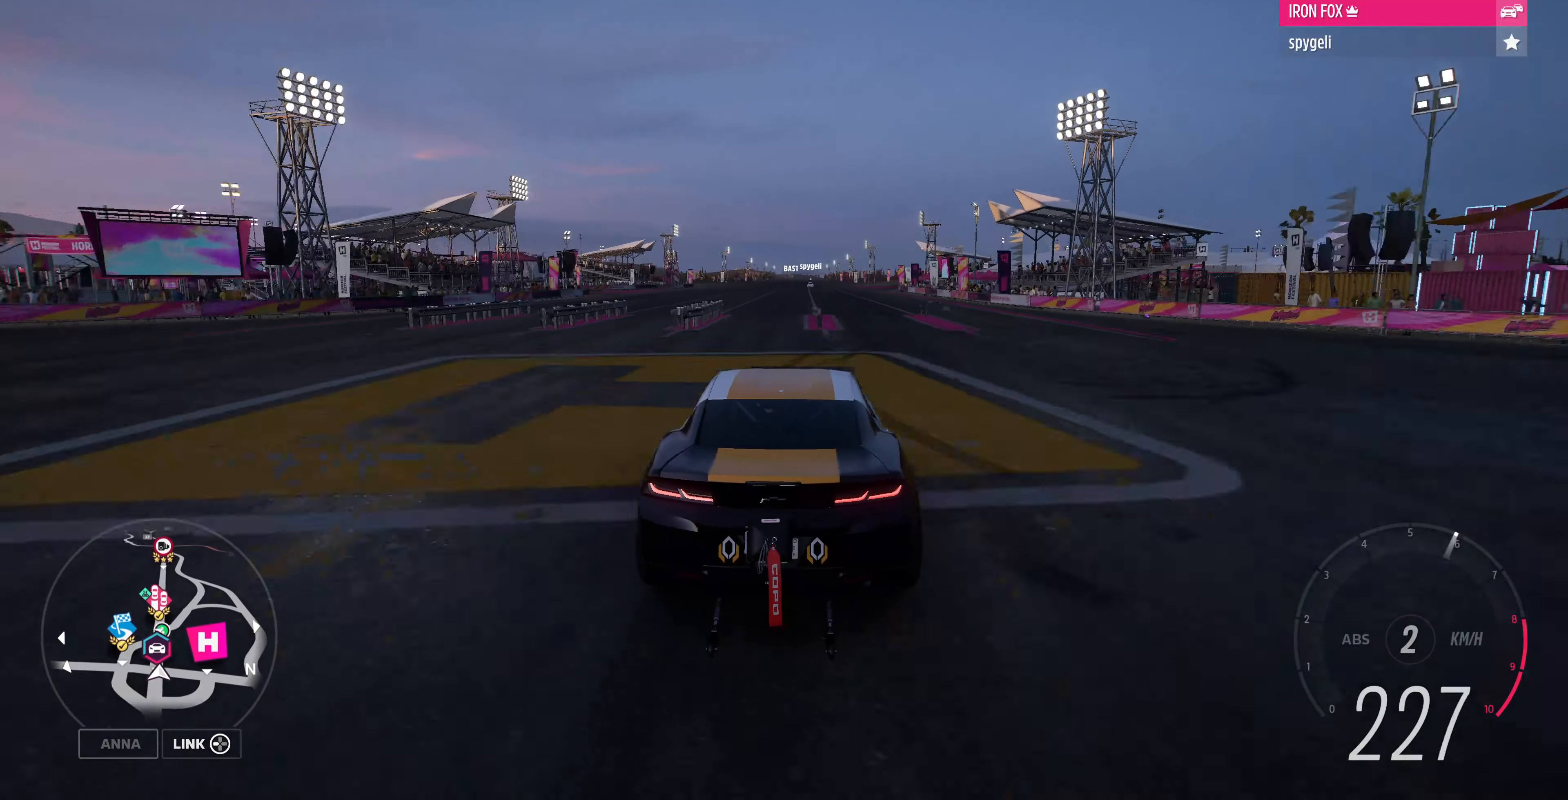
{"buttons": ["R2"], "left_stick": "up-right", "right_stick": "center", "events": [[367, "left_stick", "up-right"]]}
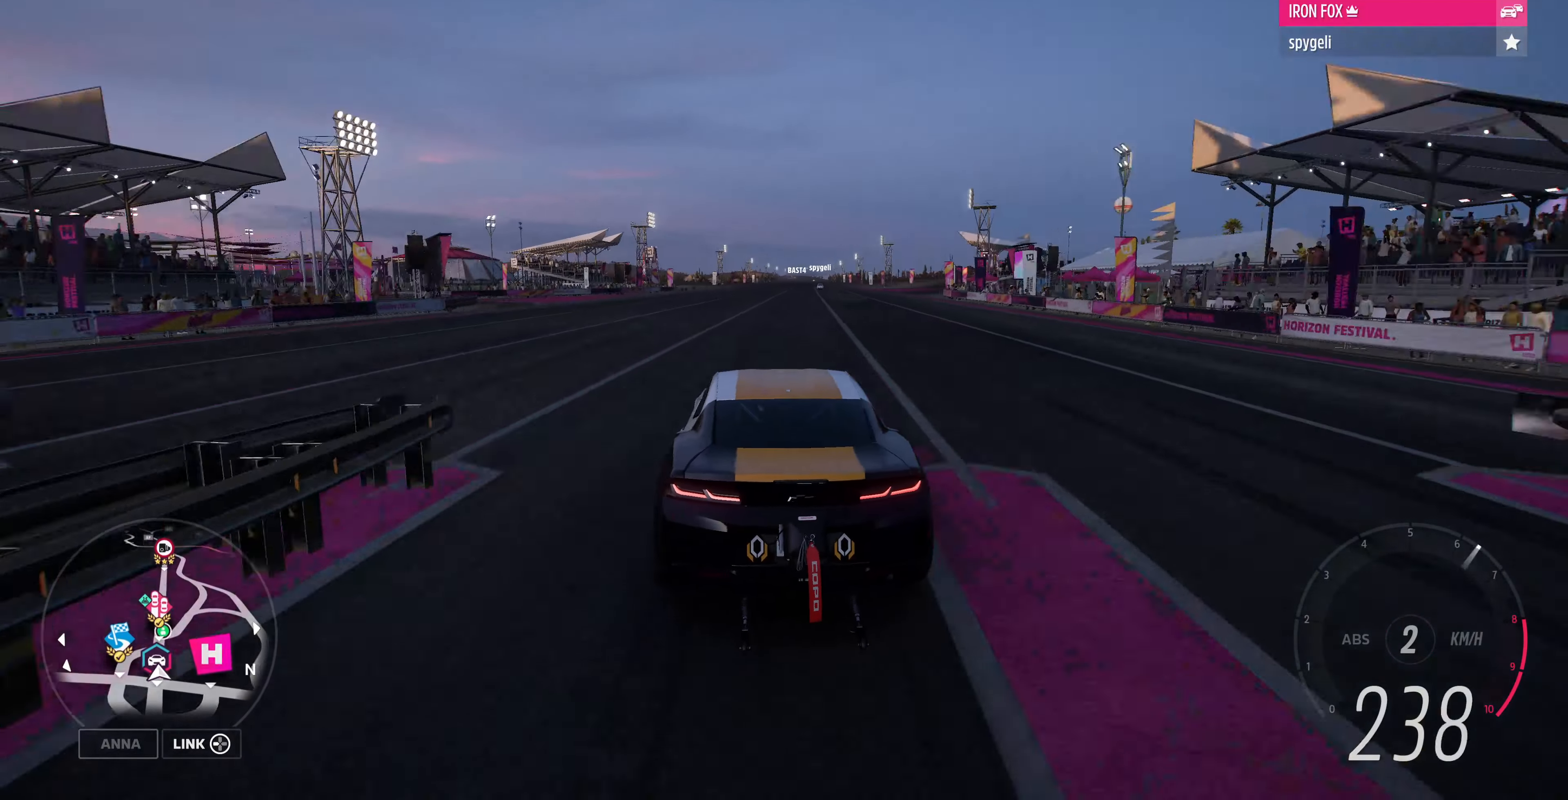
{"buttons": ["R2"], "left_stick": "up-left", "right_stick": "center", "events": [[267, "left_stick", "center"], [433, "left_stick", "up-left"]]}
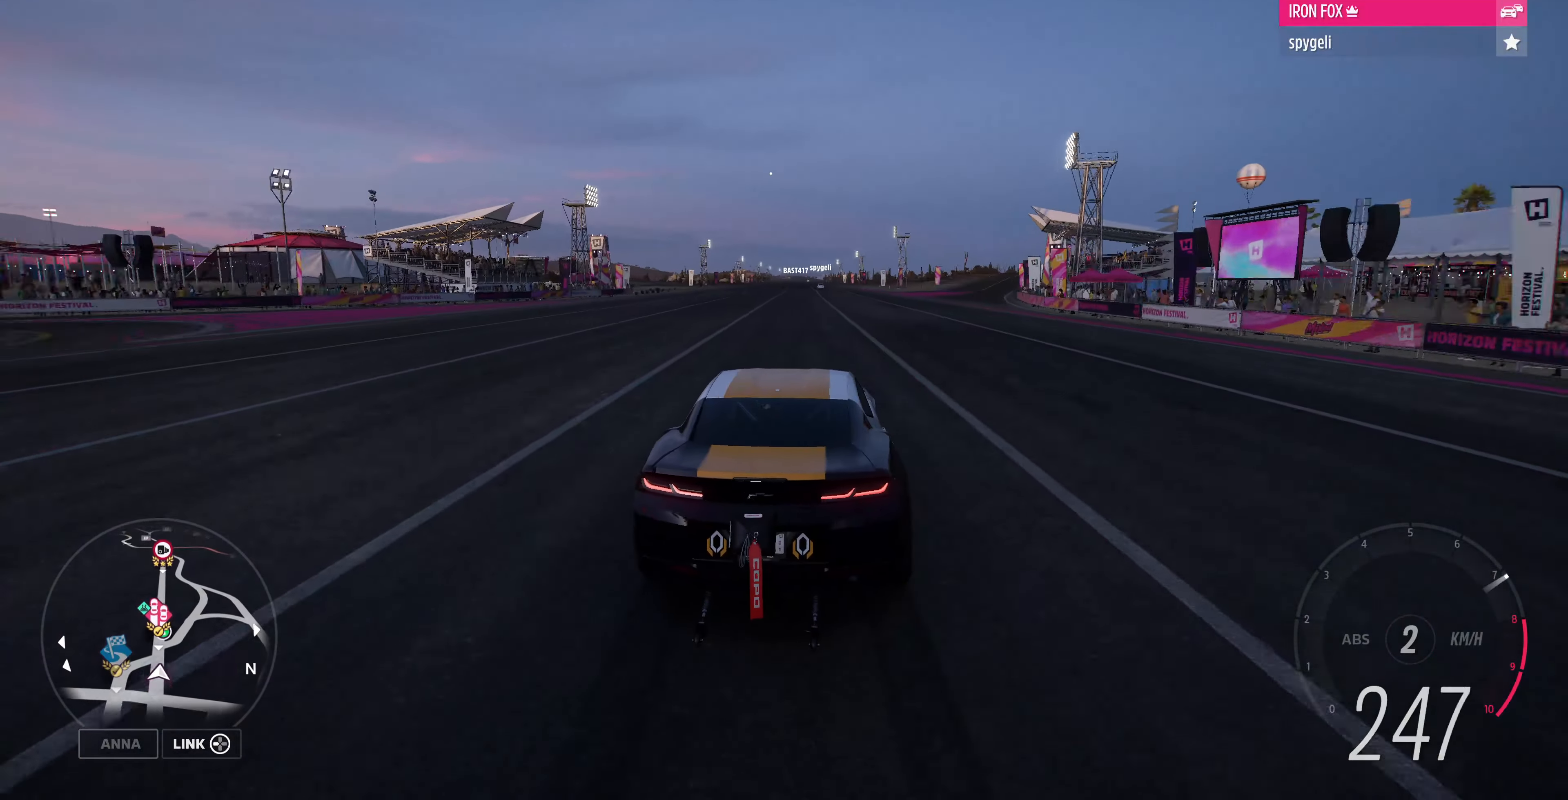
{"buttons": ["R2"], "left_stick": "up", "right_stick": "center", "events": [[433, "left_stick", "up"]]}
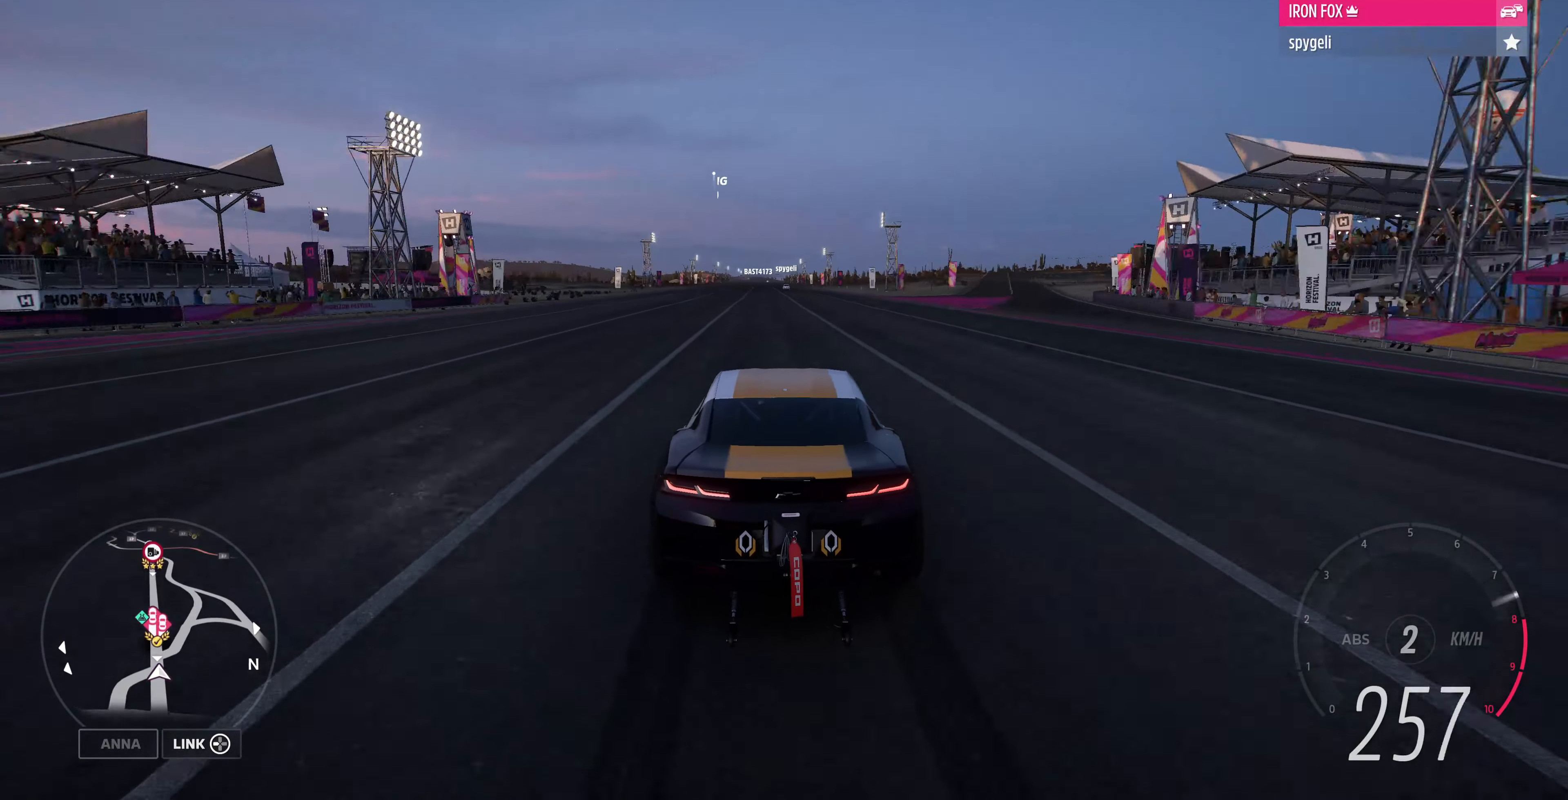
{"buttons": ["R2"], "left_stick": "up", "right_stick": "center", "events": []}
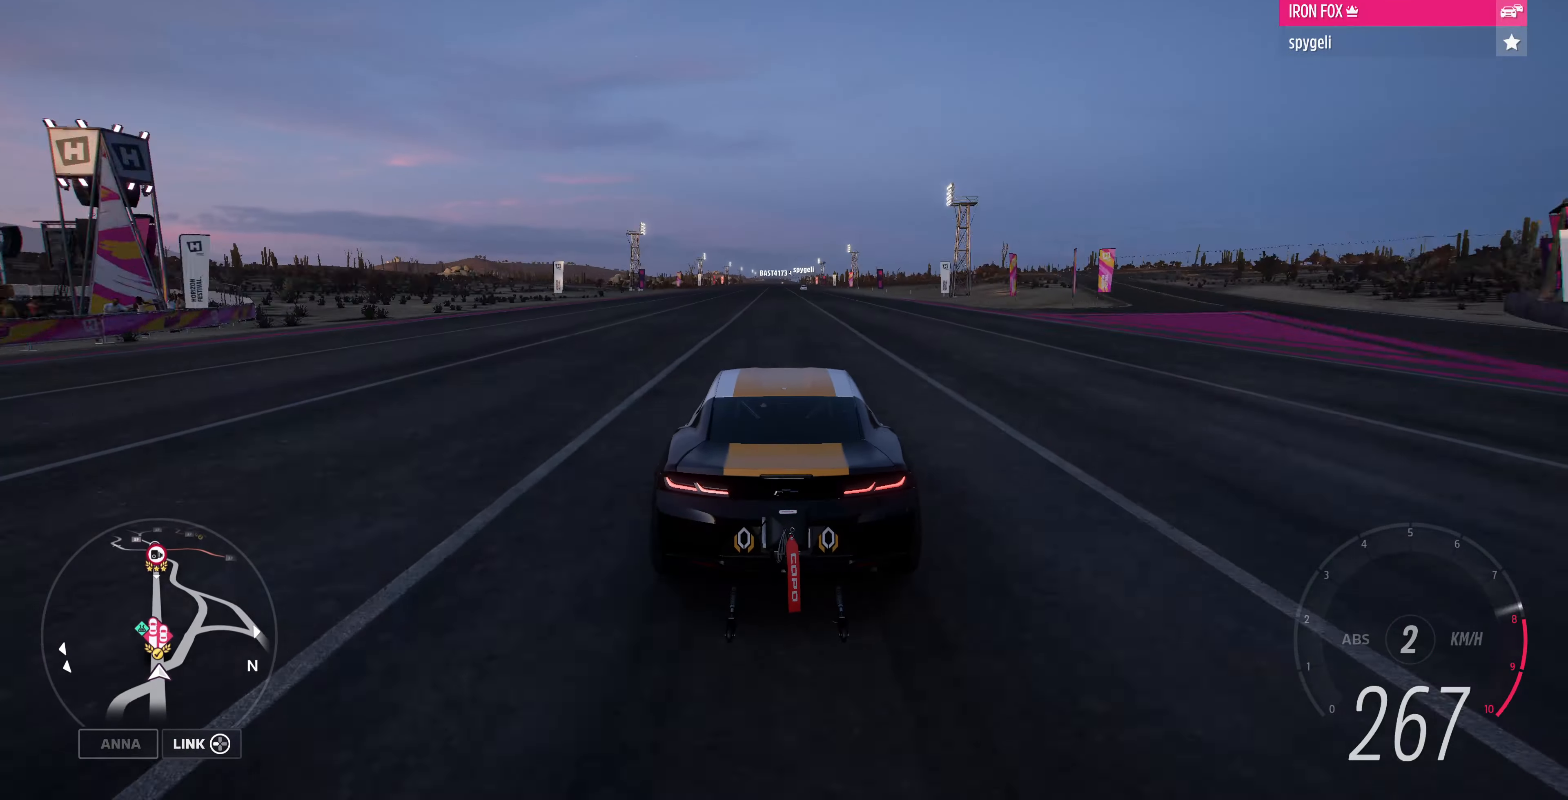
{"buttons": ["R2"], "left_stick": "up", "right_stick": "center", "events": []}
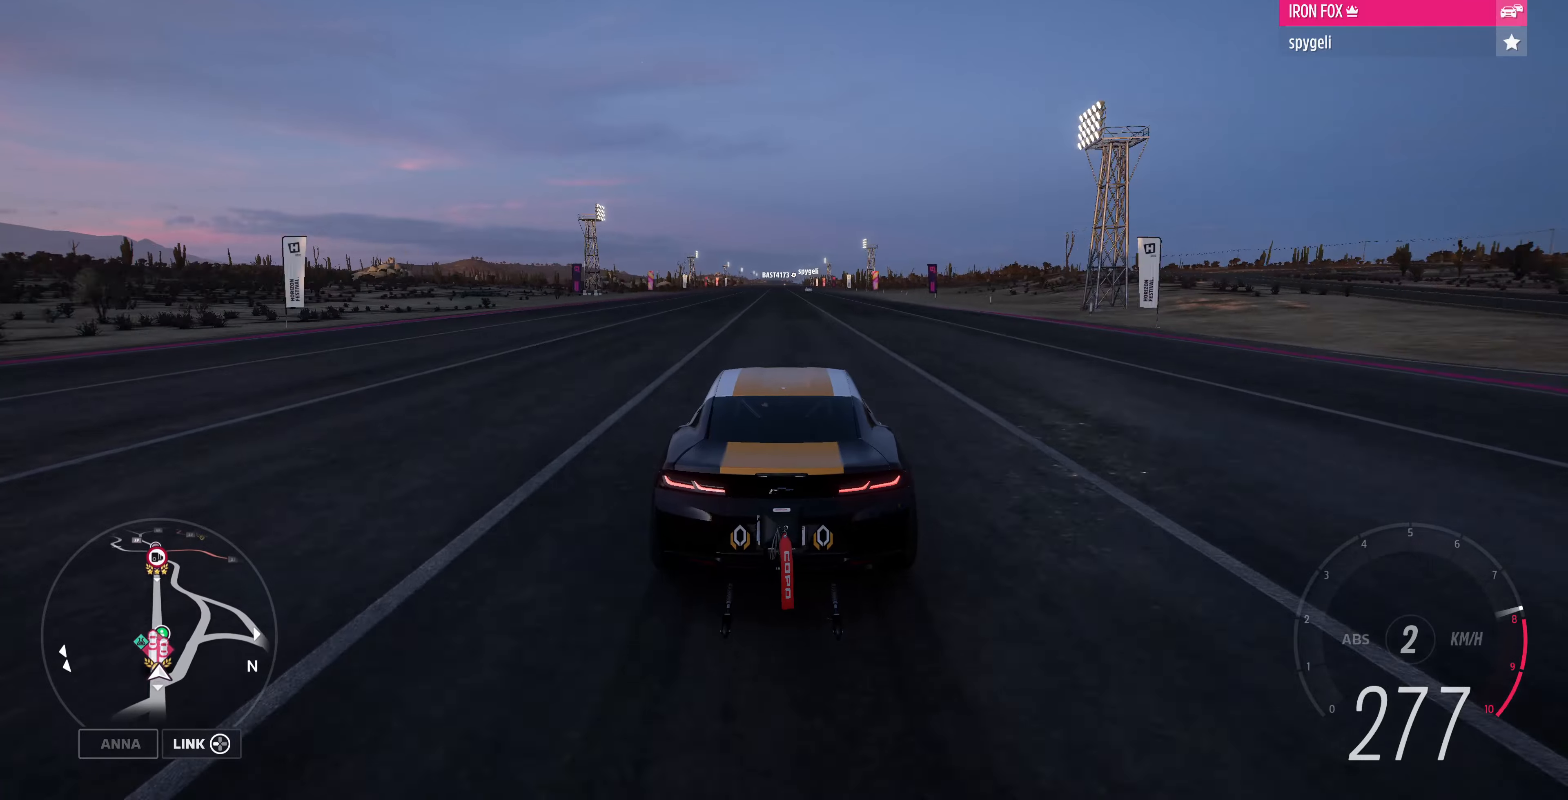
{"buttons": ["R2"], "left_stick": "up", "right_stick": "center", "events": []}
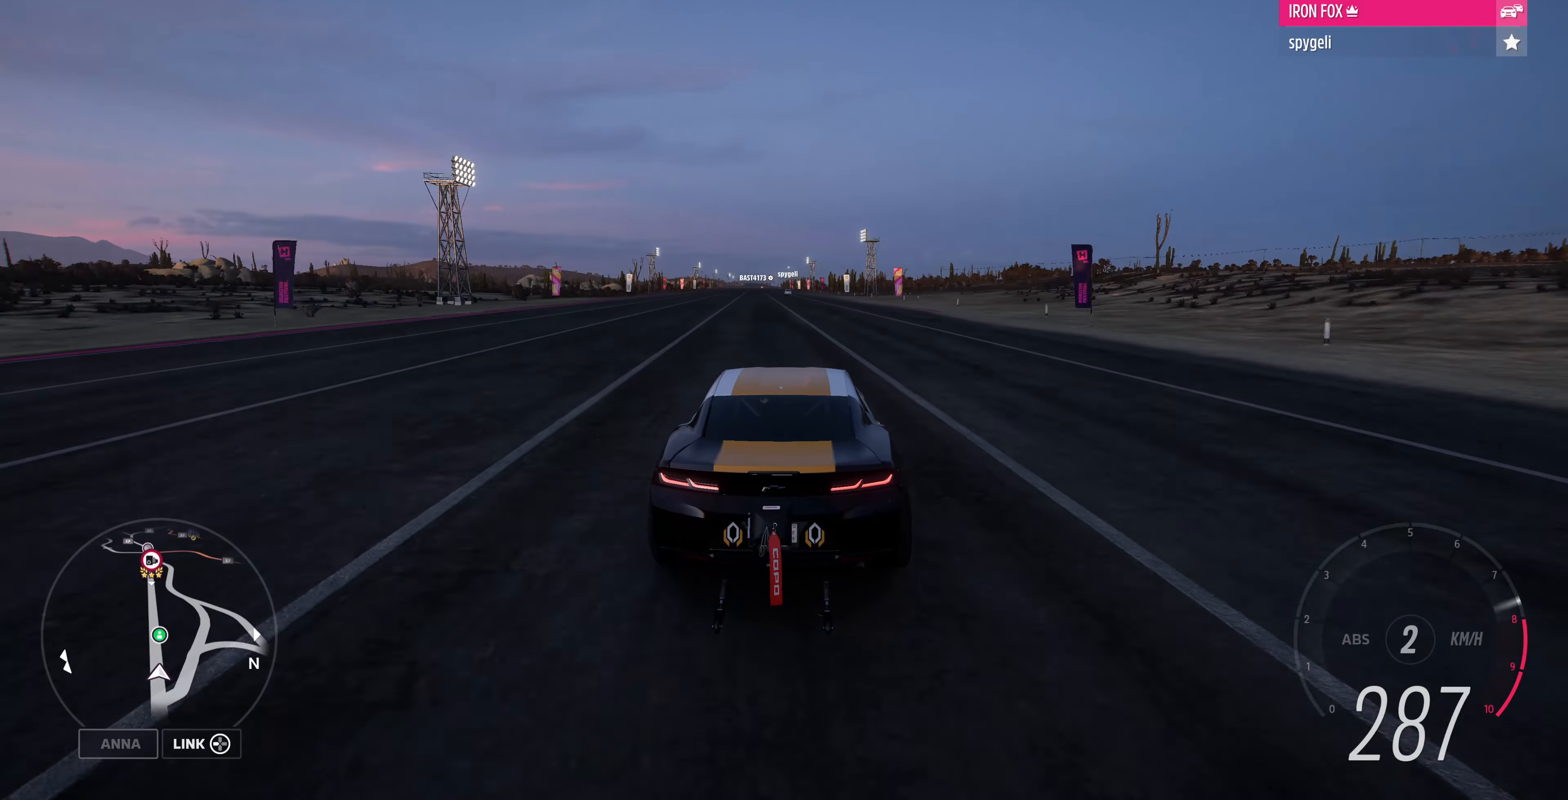
{"buttons": ["R2"], "left_stick": "up", "right_stick": "center", "events": [[33, "left_stick", "up-left"], [266, "left_stick", "up"]]}
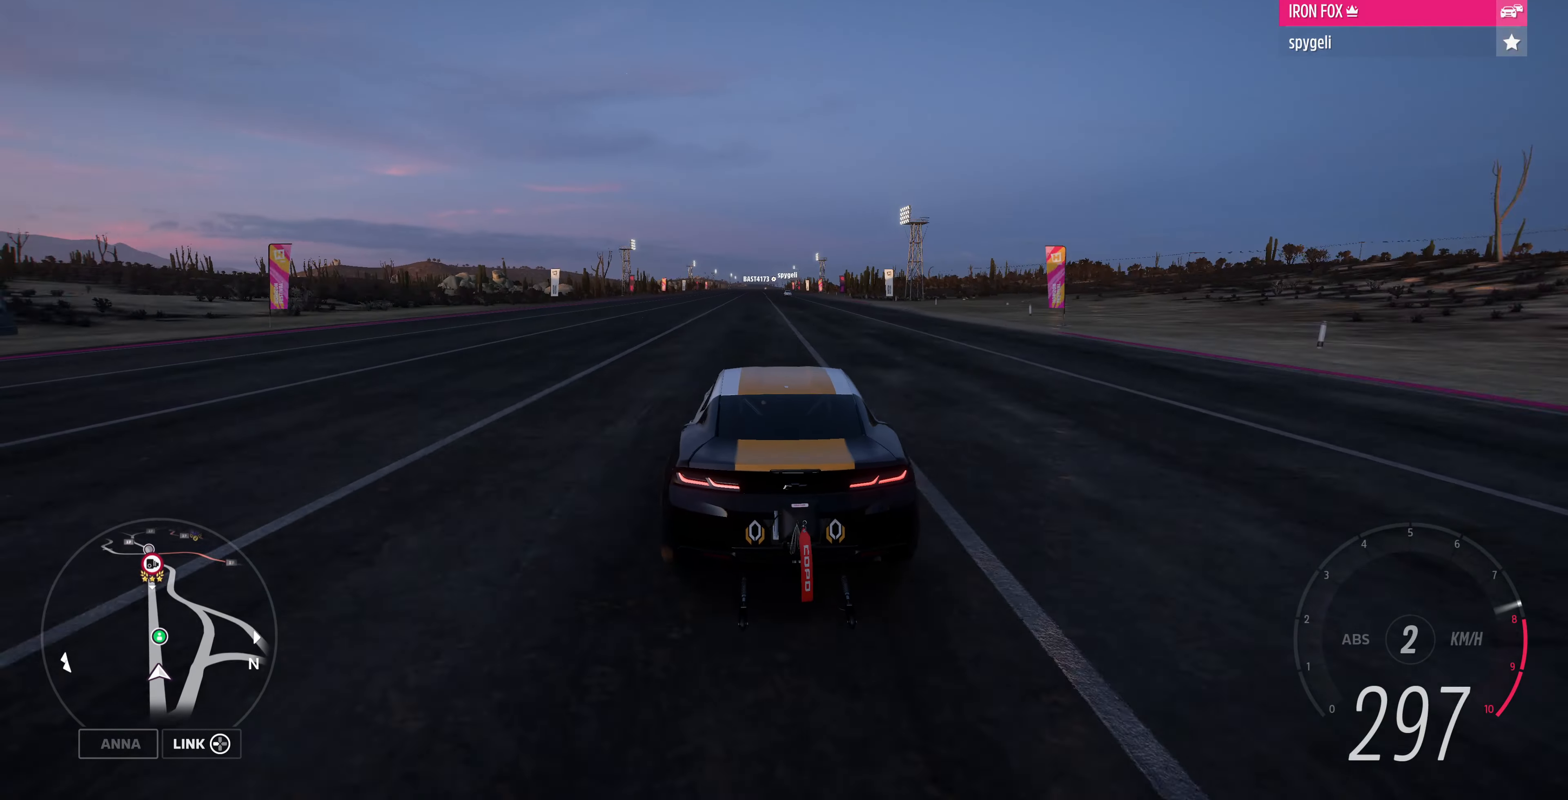
{"buttons": ["R2"], "left_stick": "up-right", "right_stick": "center", "events": [[333, "left_stick", "up-right"]]}
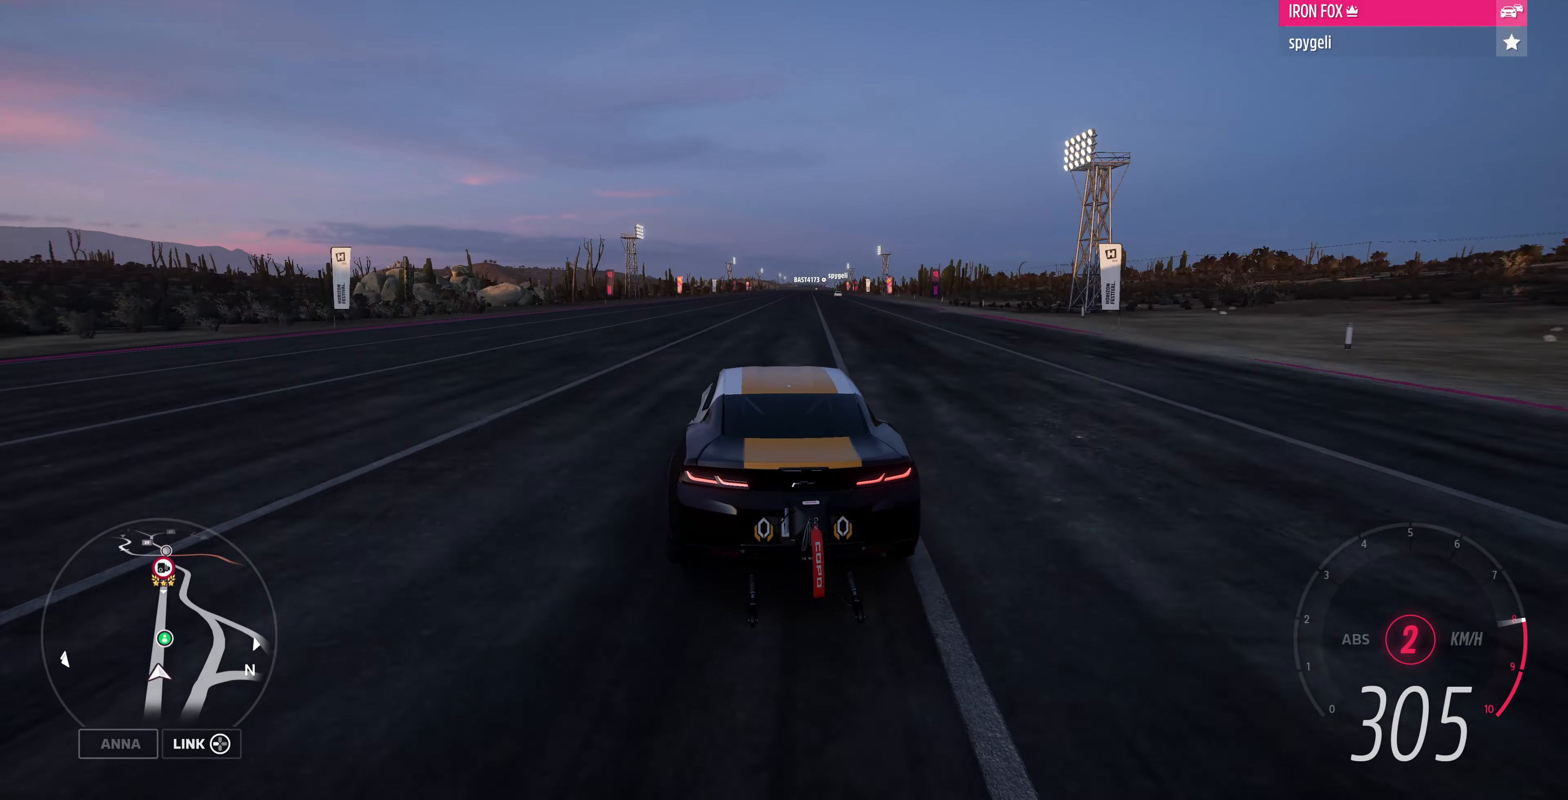
{"buttons": ["R2"], "left_stick": "up", "right_stick": "center", "events": [[133, "left_stick", "up"]]}
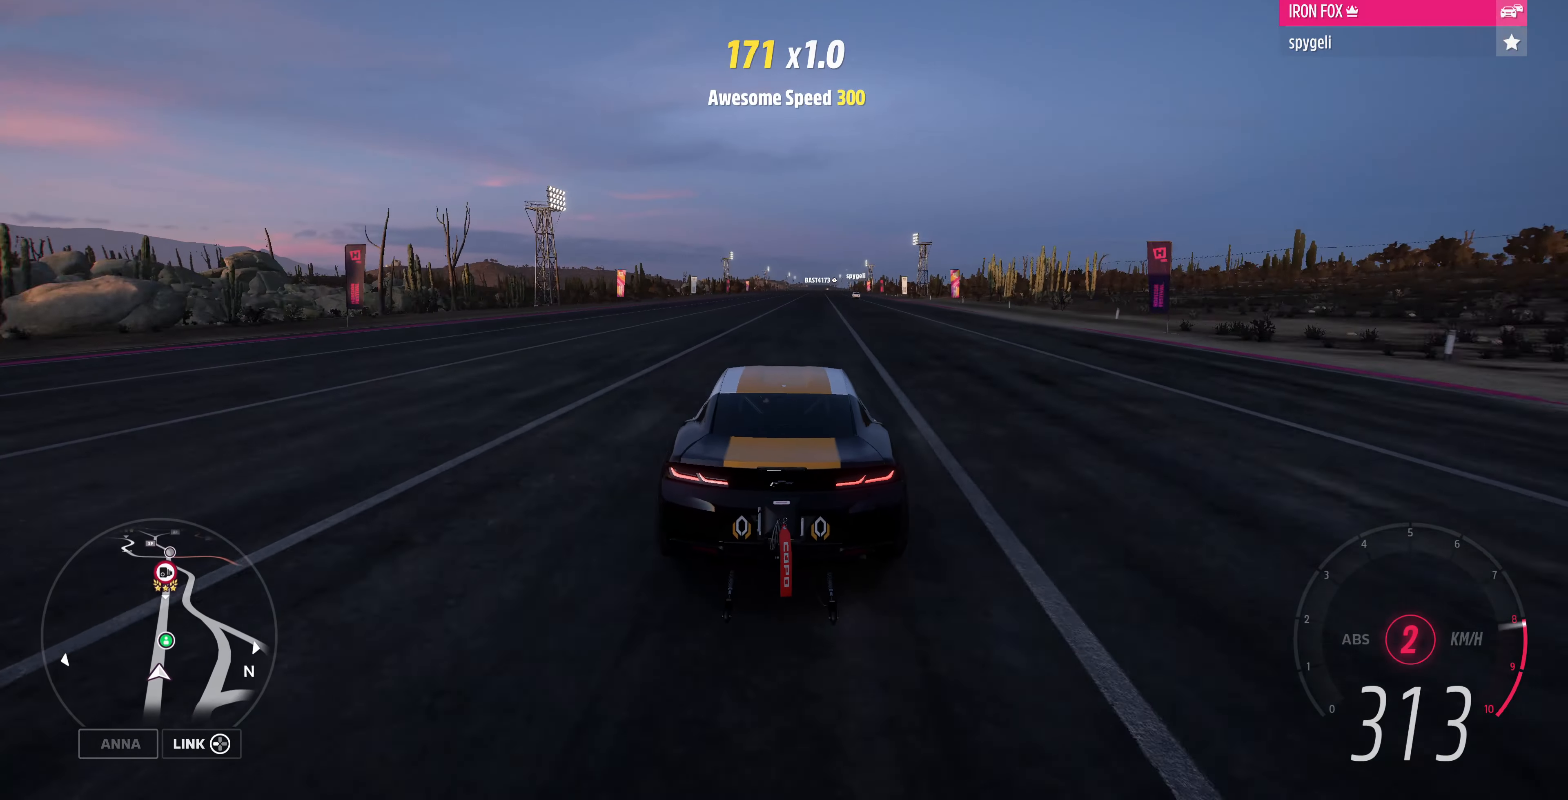
{"buttons": ["R2"], "left_stick": "up", "right_stick": "center", "events": [[200, "left_stick", "up-right"], [366, "left_stick", "up"]]}
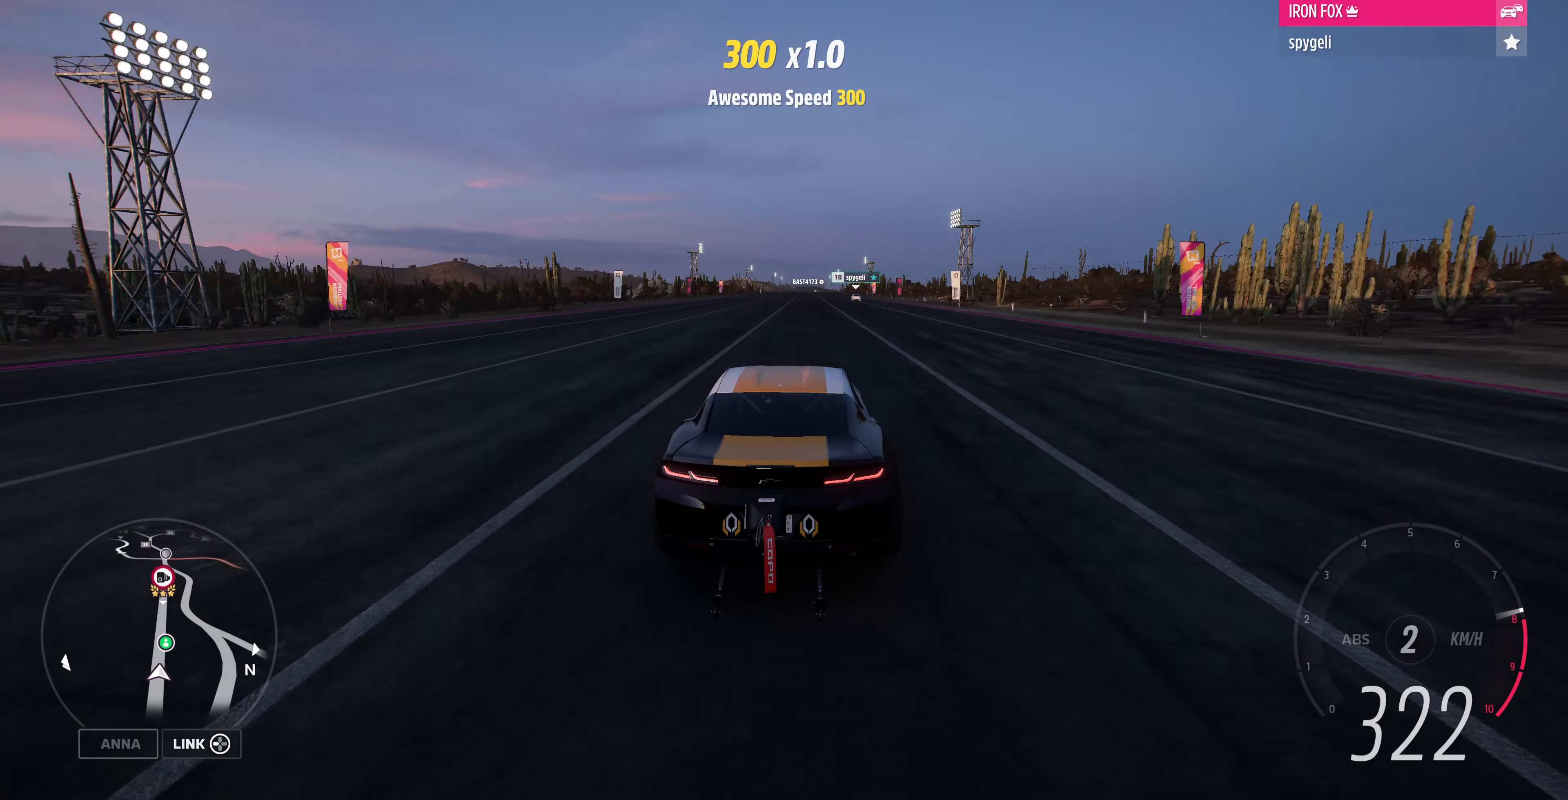
{"buttons": ["R2"], "left_stick": "up", "right_stick": "center", "events": []}
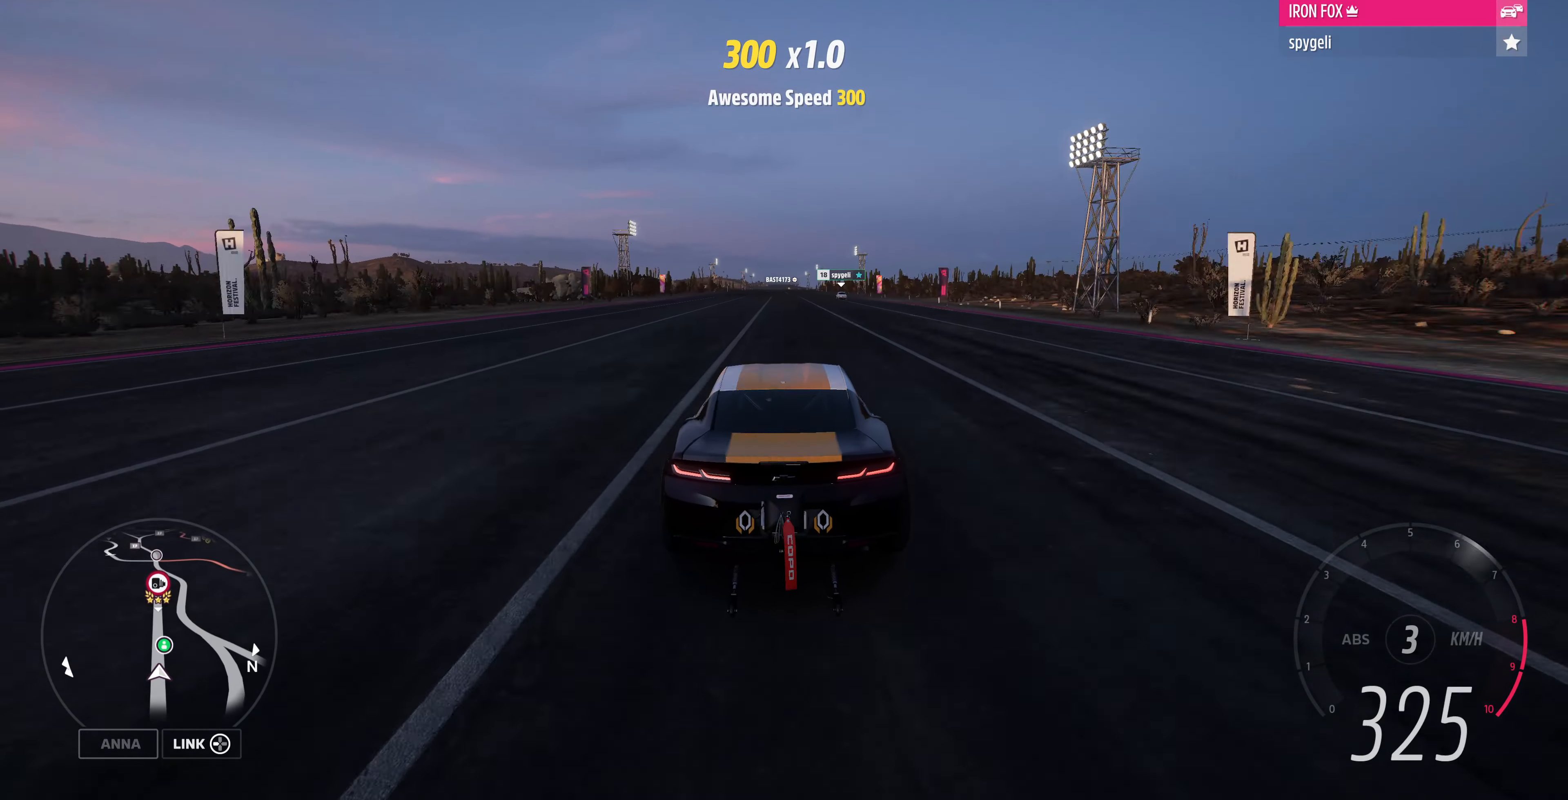
{"buttons": ["R2"], "left_stick": "up", "right_stick": "center", "events": []}
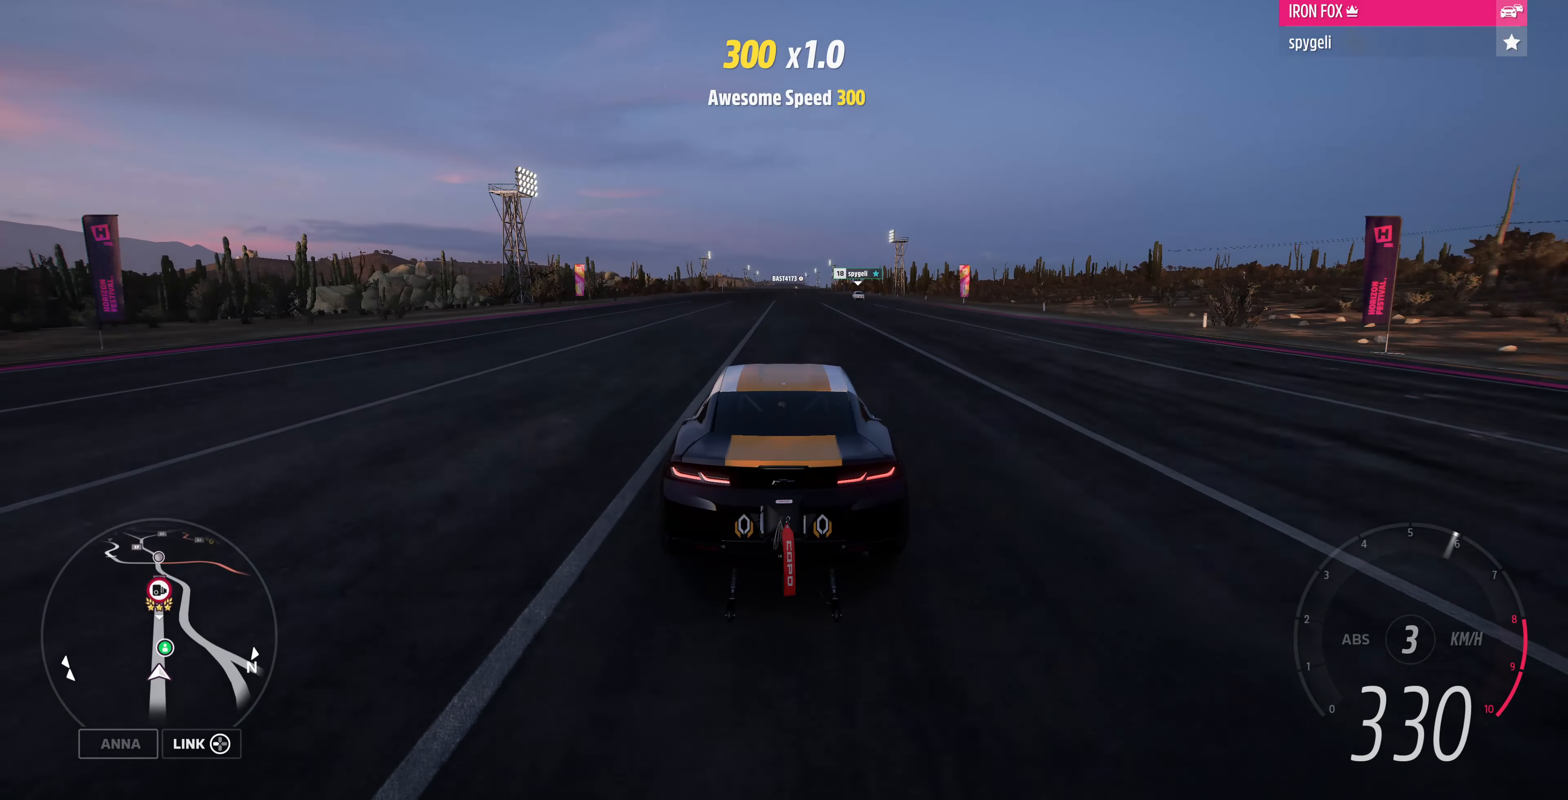
{"buttons": ["R2"], "left_stick": "up", "right_stick": "center", "events": []}
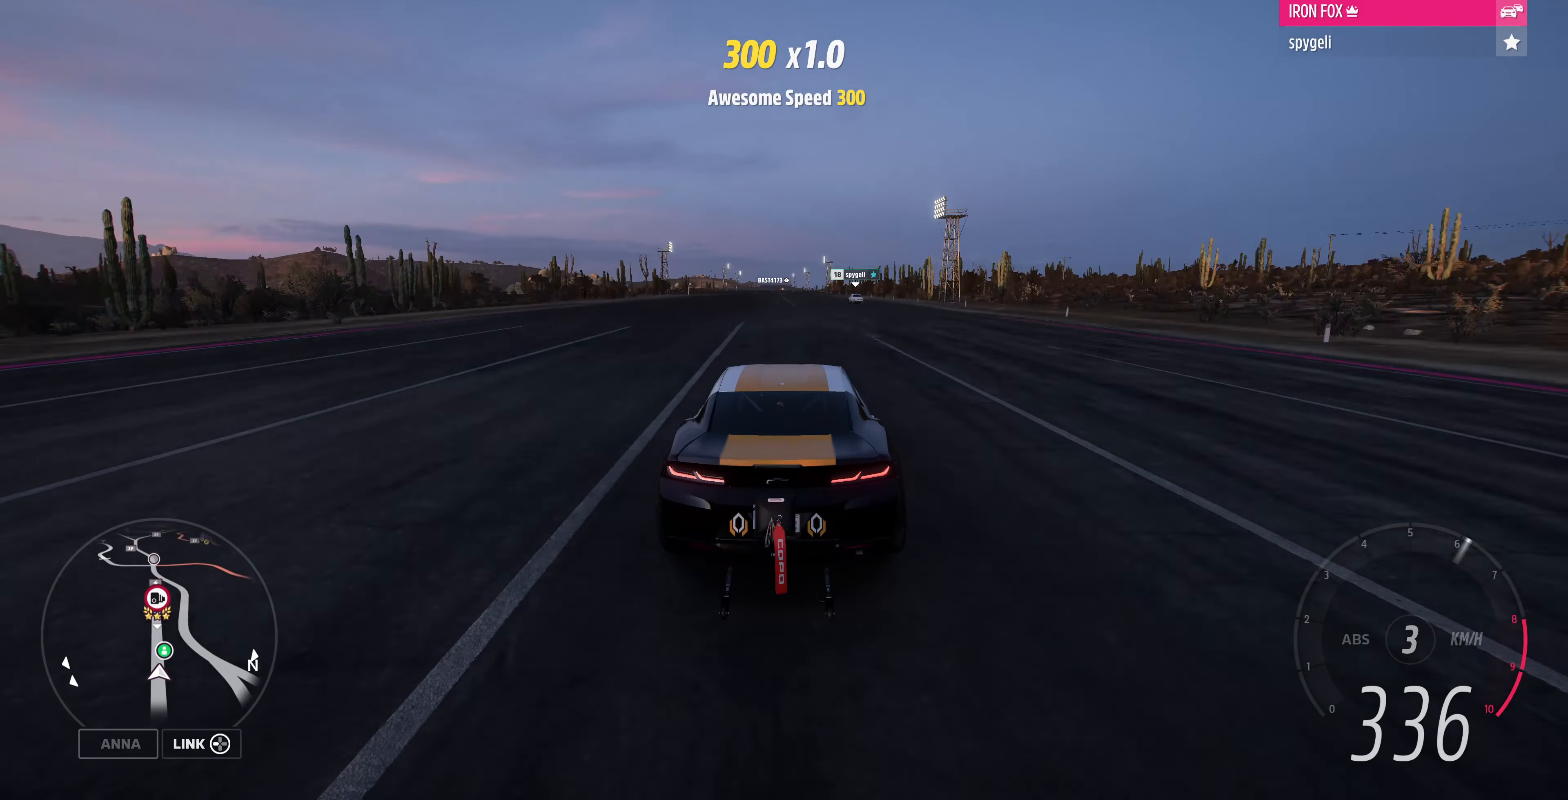
{"buttons": ["R2"], "left_stick": "up", "right_stick": "center", "events": []}
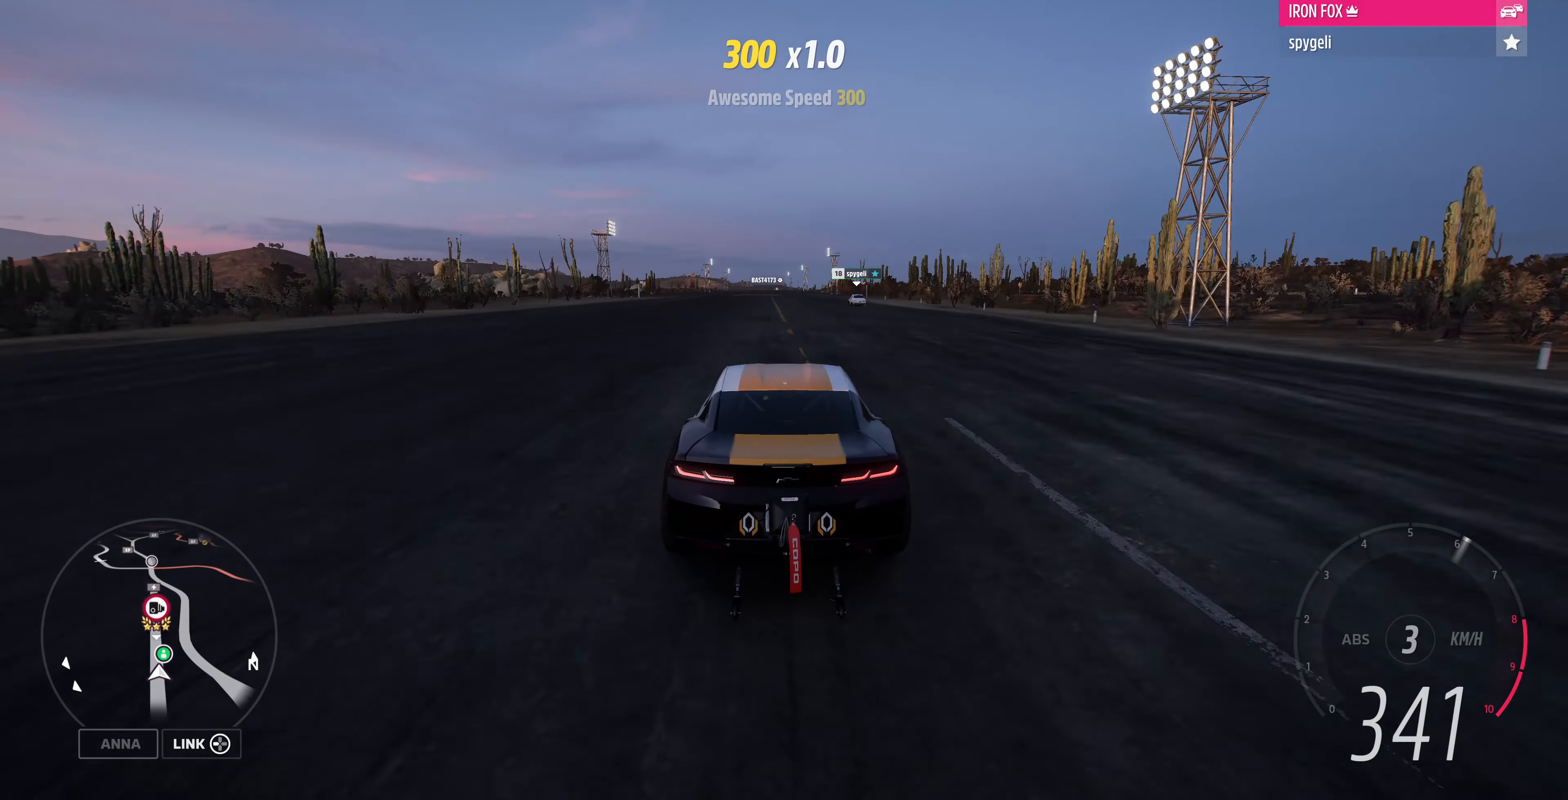
{"buttons": ["R2"], "left_stick": "up", "right_stick": "center", "events": []}
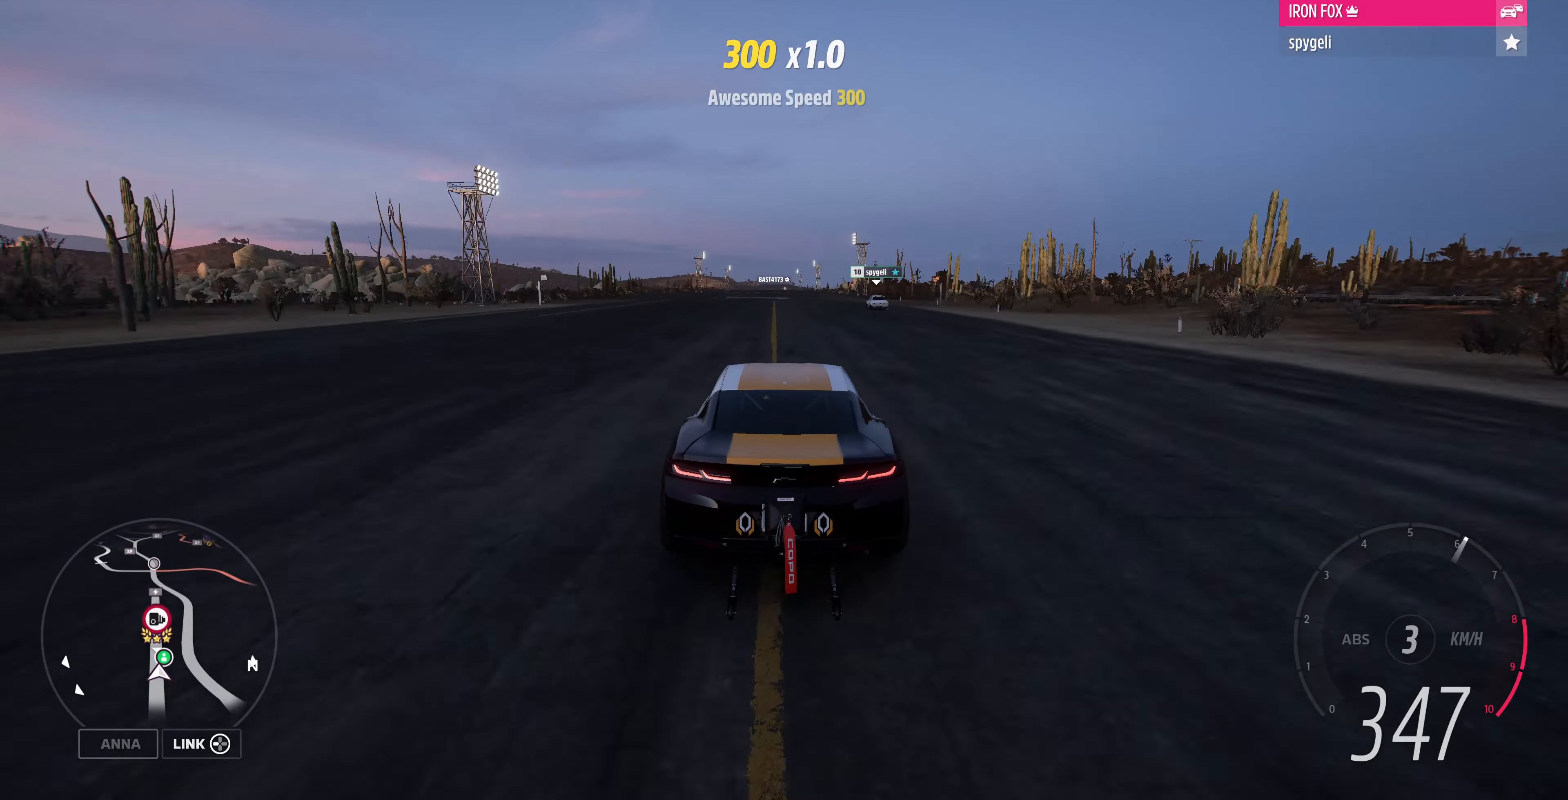
{"buttons": ["R2"], "left_stick": "up", "right_stick": "center", "events": []}
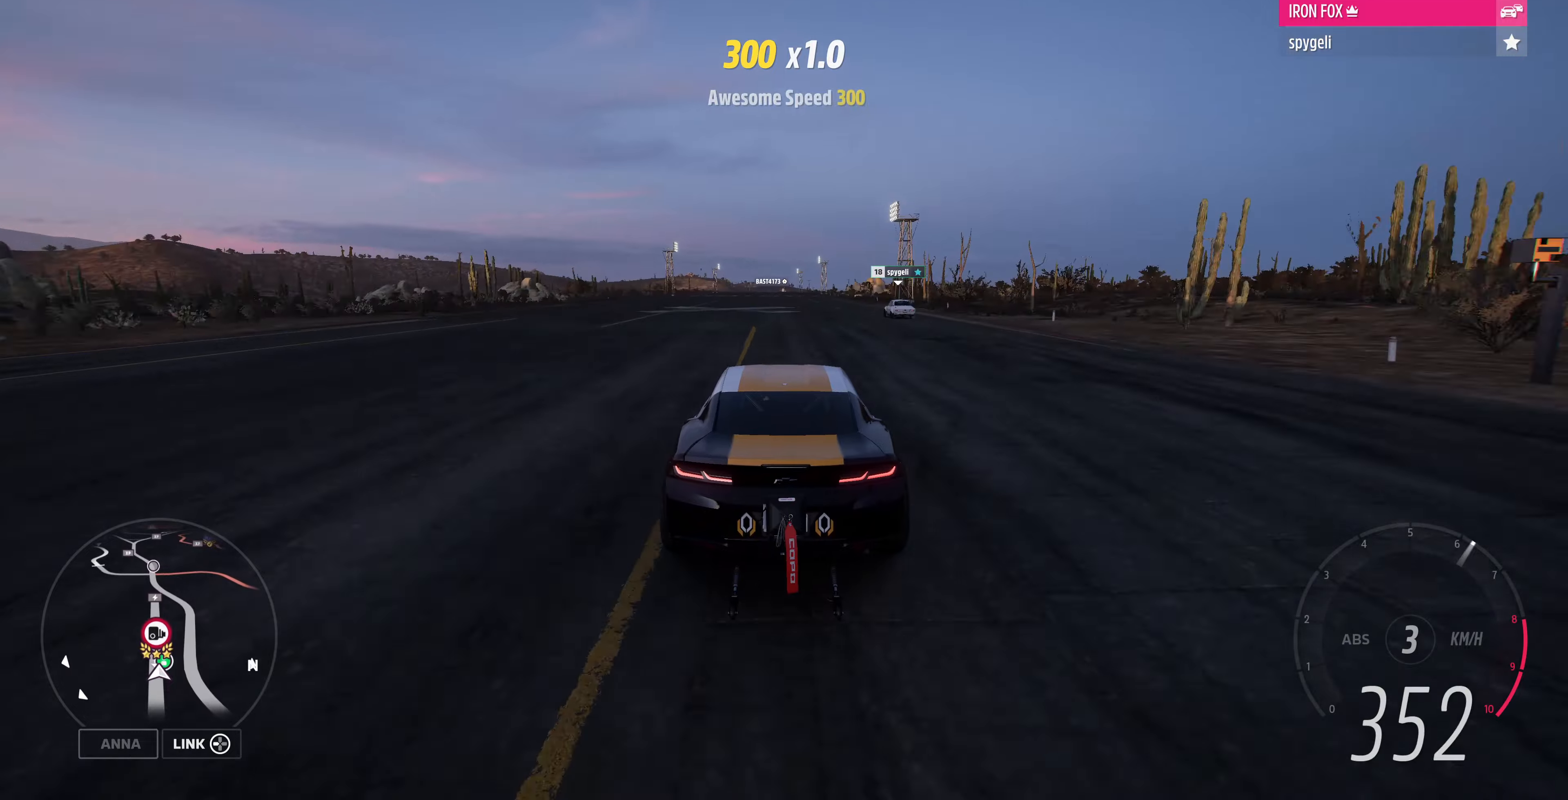
{"buttons": ["R2"], "left_stick": "up", "right_stick": "center", "events": []}